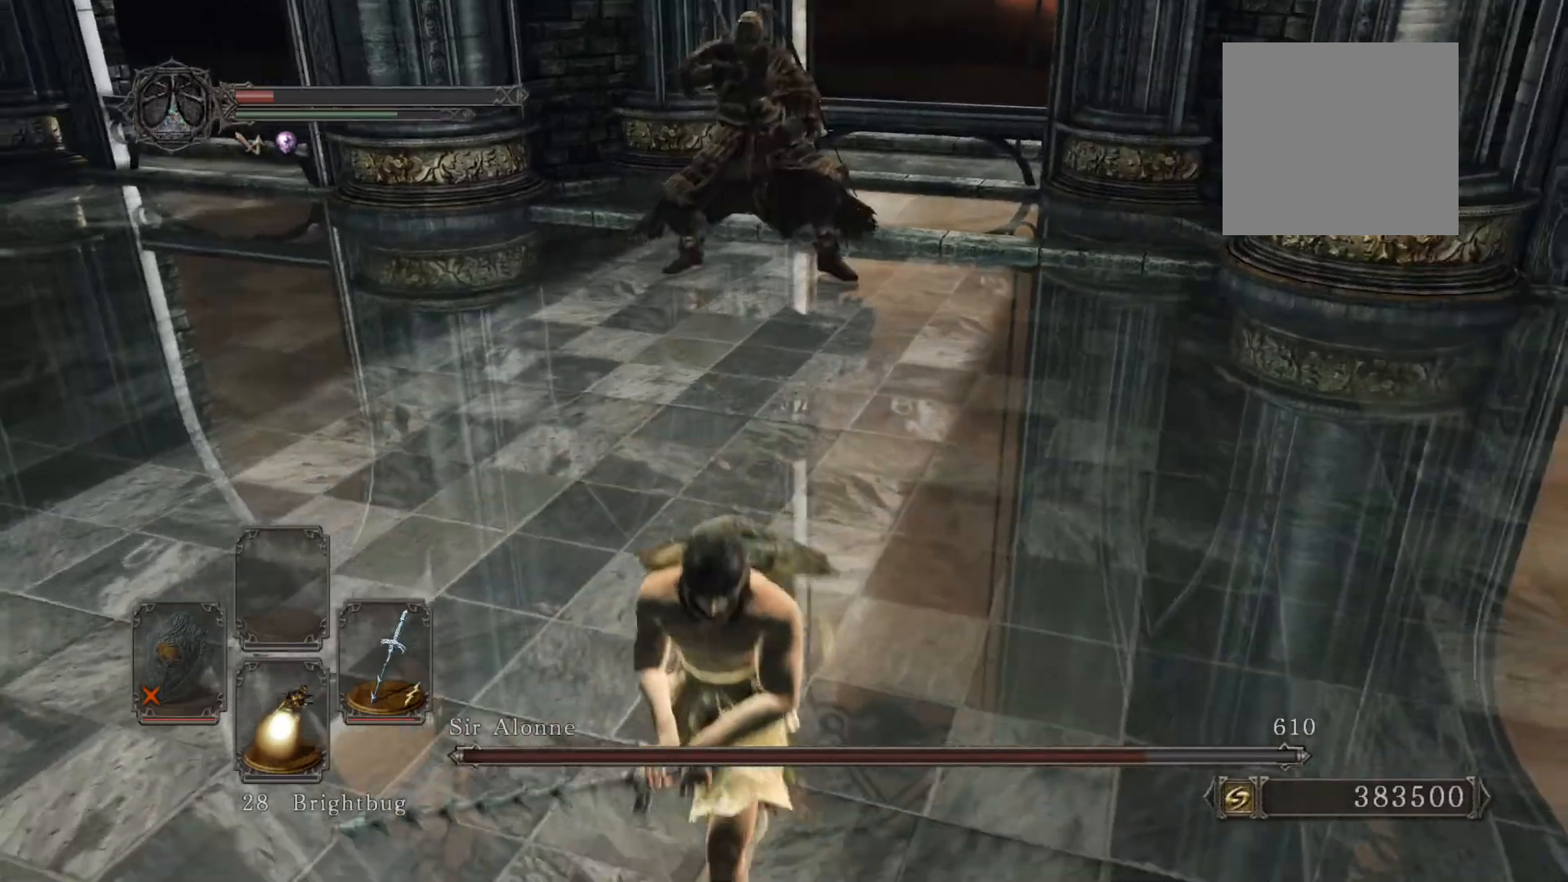
Gameplay with a controller (Xbox layout); each line is a JSON object with the inputs held at the frame after it. "events" lists button and stick changes between this image and that frame as [ms after this image, input, new state], when the widget could be followed in between.
{"buttons": [], "left_stick": "down-left", "right_stick": "center", "events": [[220, "right_stick", "up-right"], [320, "right_stick", "center"]]}
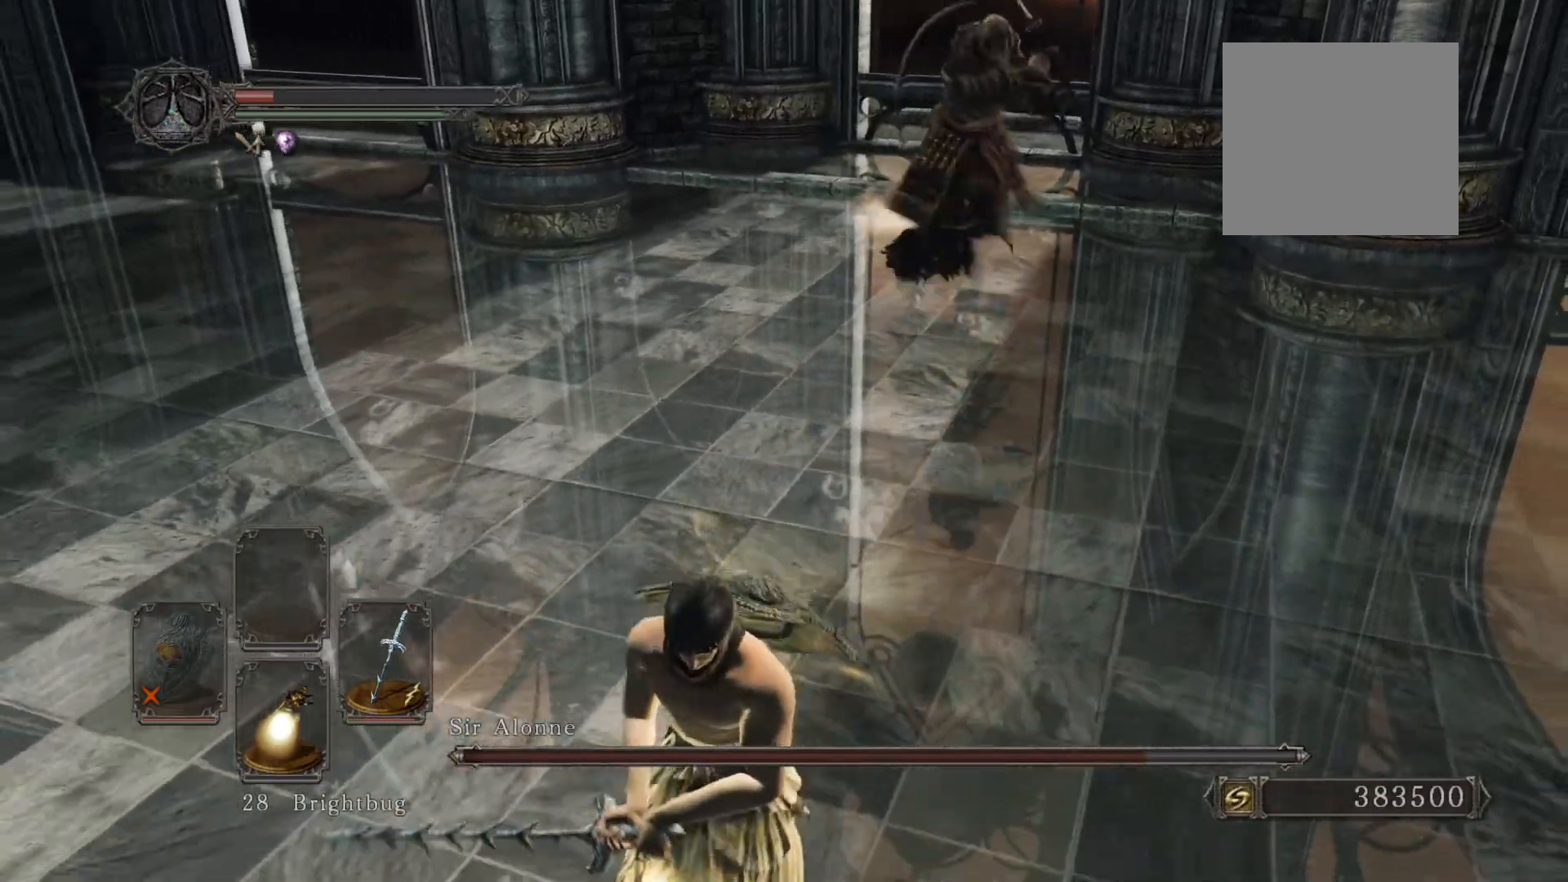
{"buttons": ["B"], "left_stick": "down", "right_stick": "center", "events": [[20, "left_stick", "down"], [40, "B", "down"]]}
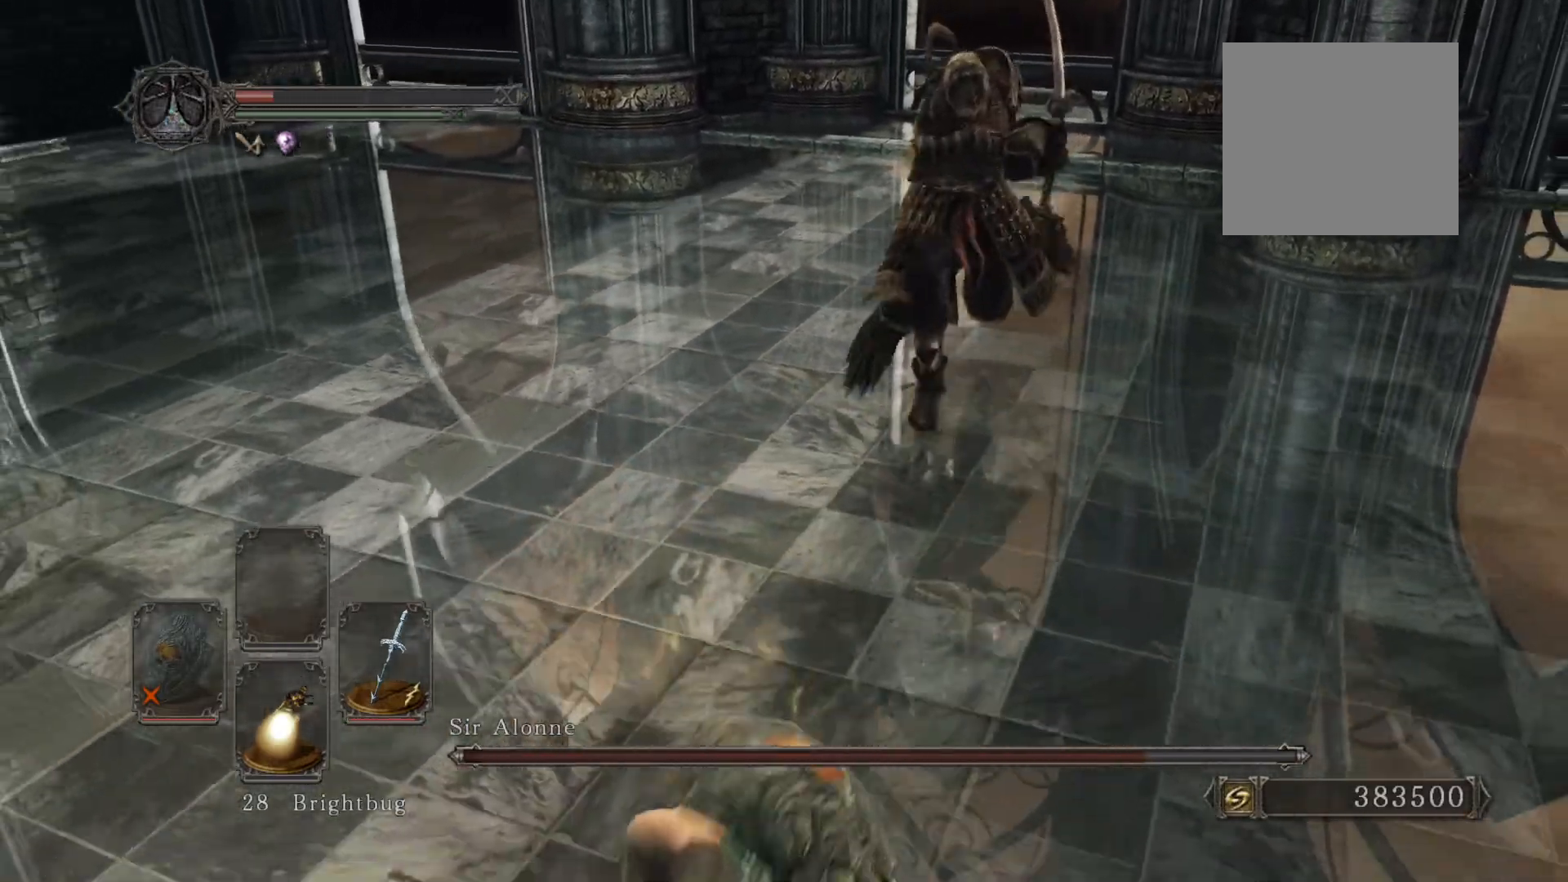
{"buttons": [], "left_stick": "down", "right_stick": "center", "events": [[420, "B", "up"]]}
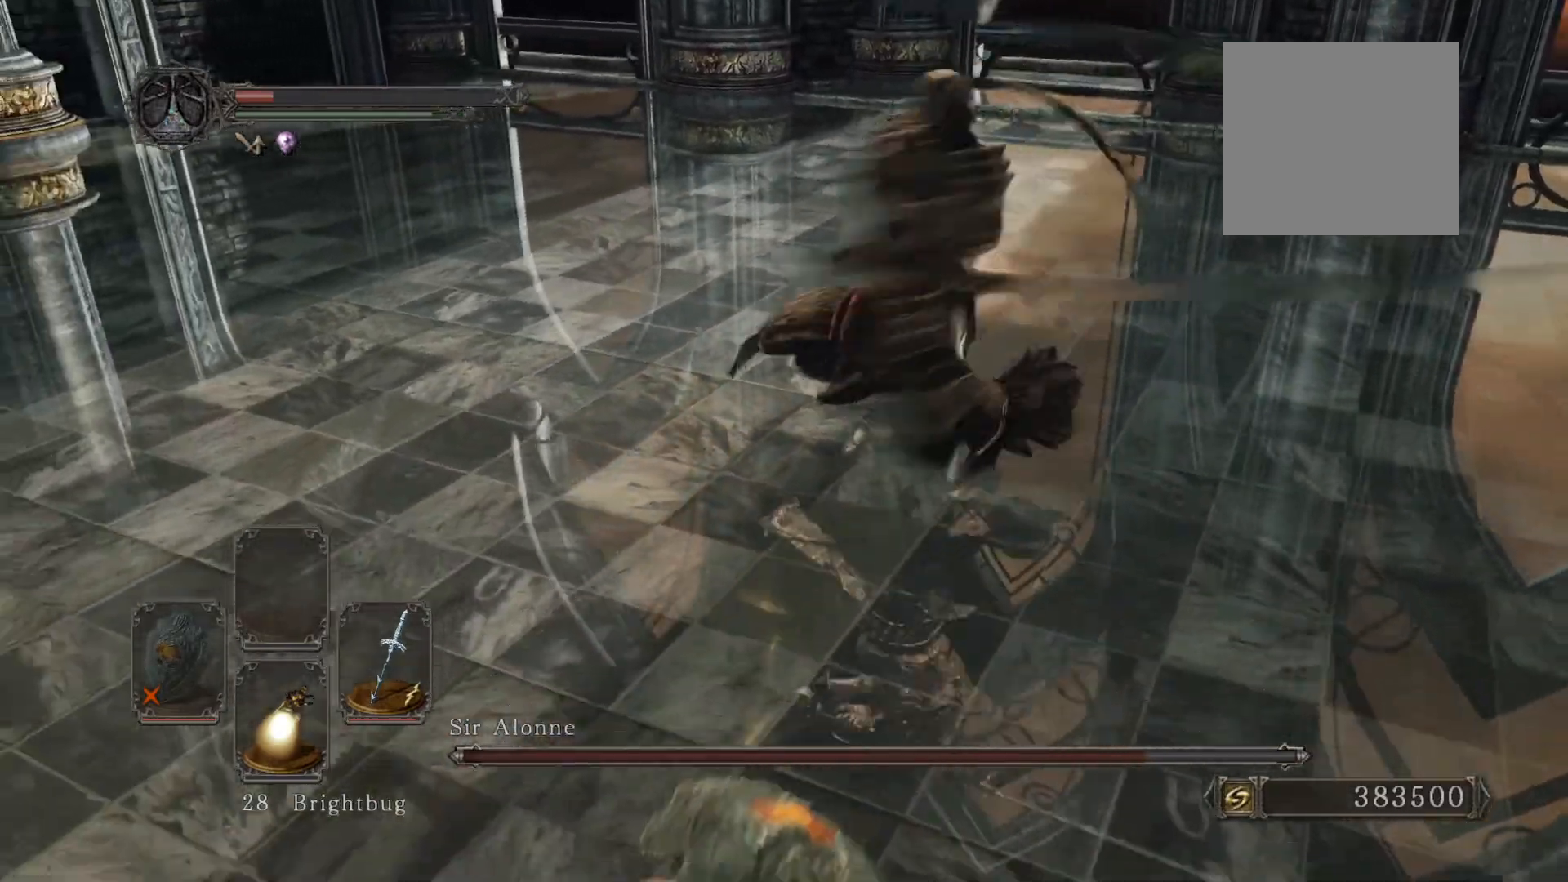
{"buttons": [], "left_stick": "down-right", "right_stick": "center", "events": [[280, "left_stick", "down-right"]]}
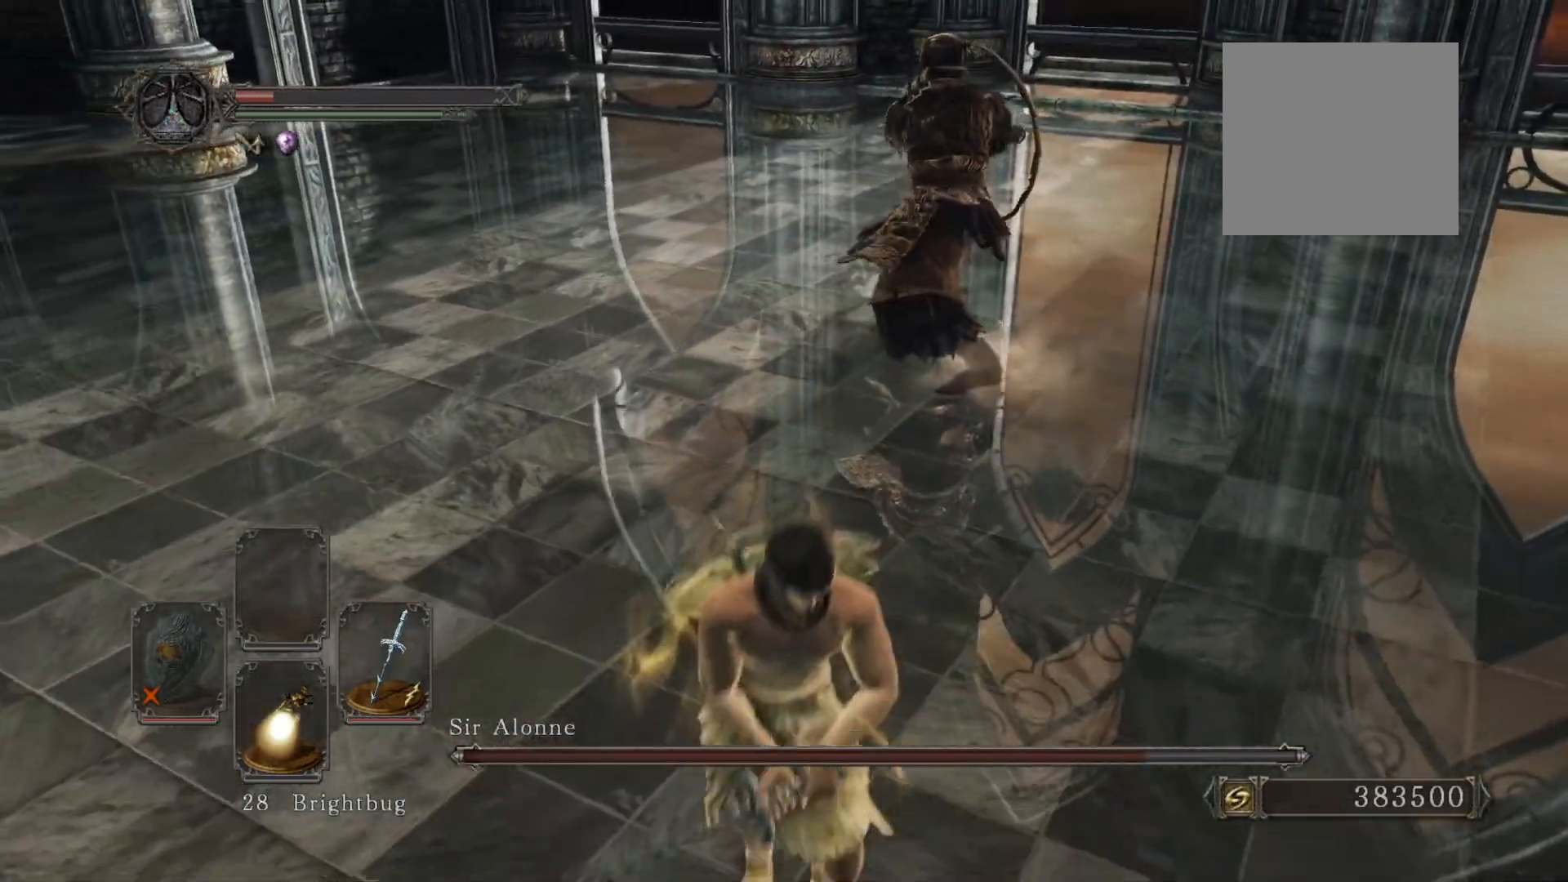
{"buttons": ["B"], "left_stick": "up-right", "right_stick": "center", "events": [[20, "left_stick", "right"], [200, "left_stick", "up-right"], [480, "B", "down"]]}
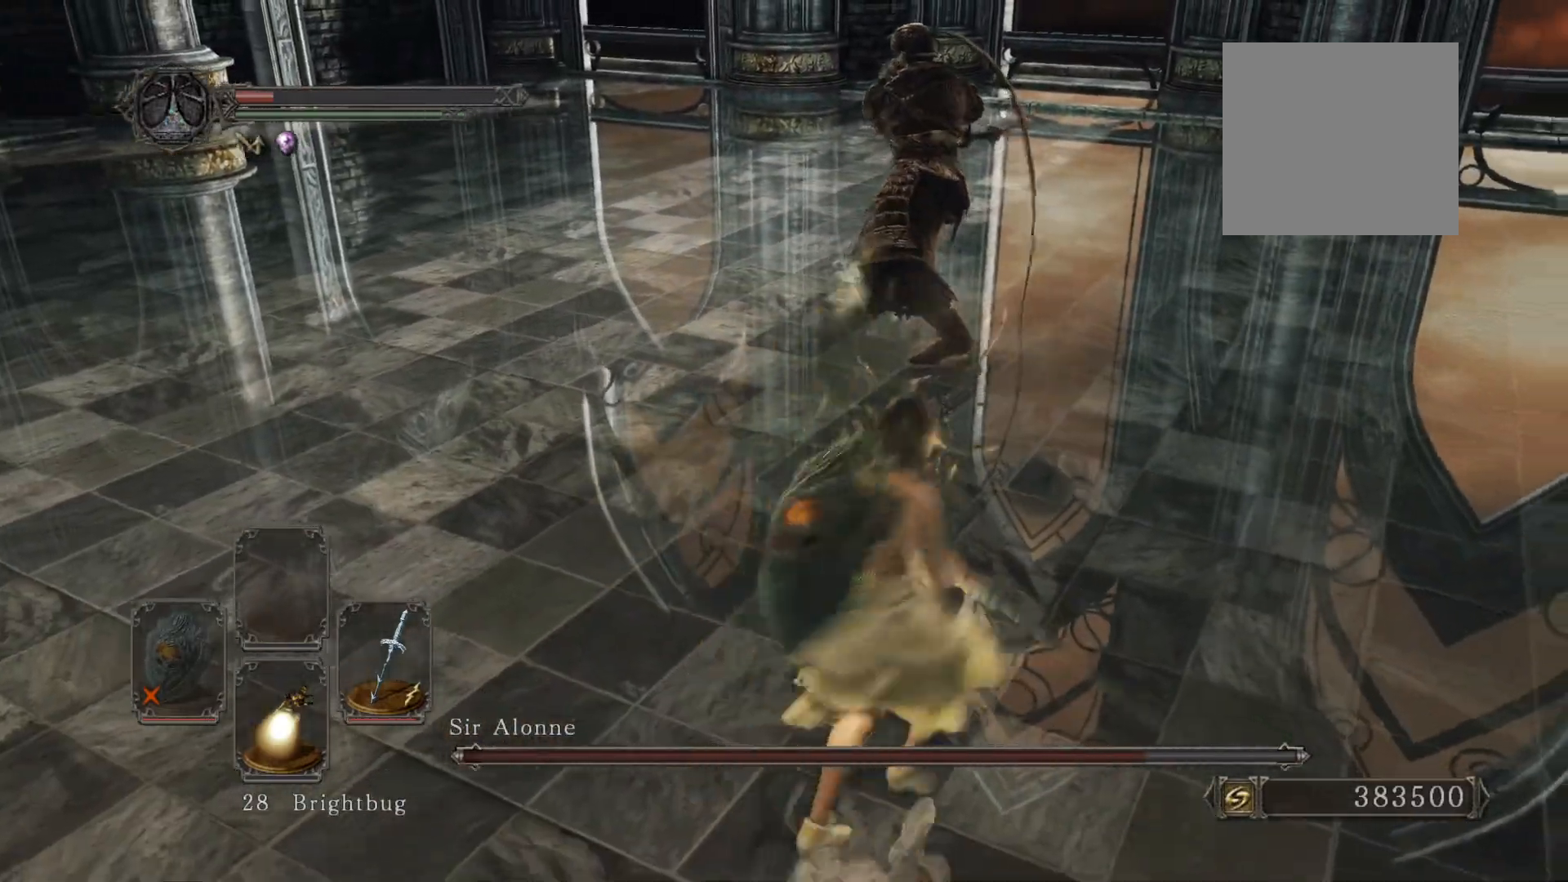
{"buttons": ["B"], "left_stick": "up", "right_stick": "center", "events": [[220, "left_stick", "up"]]}
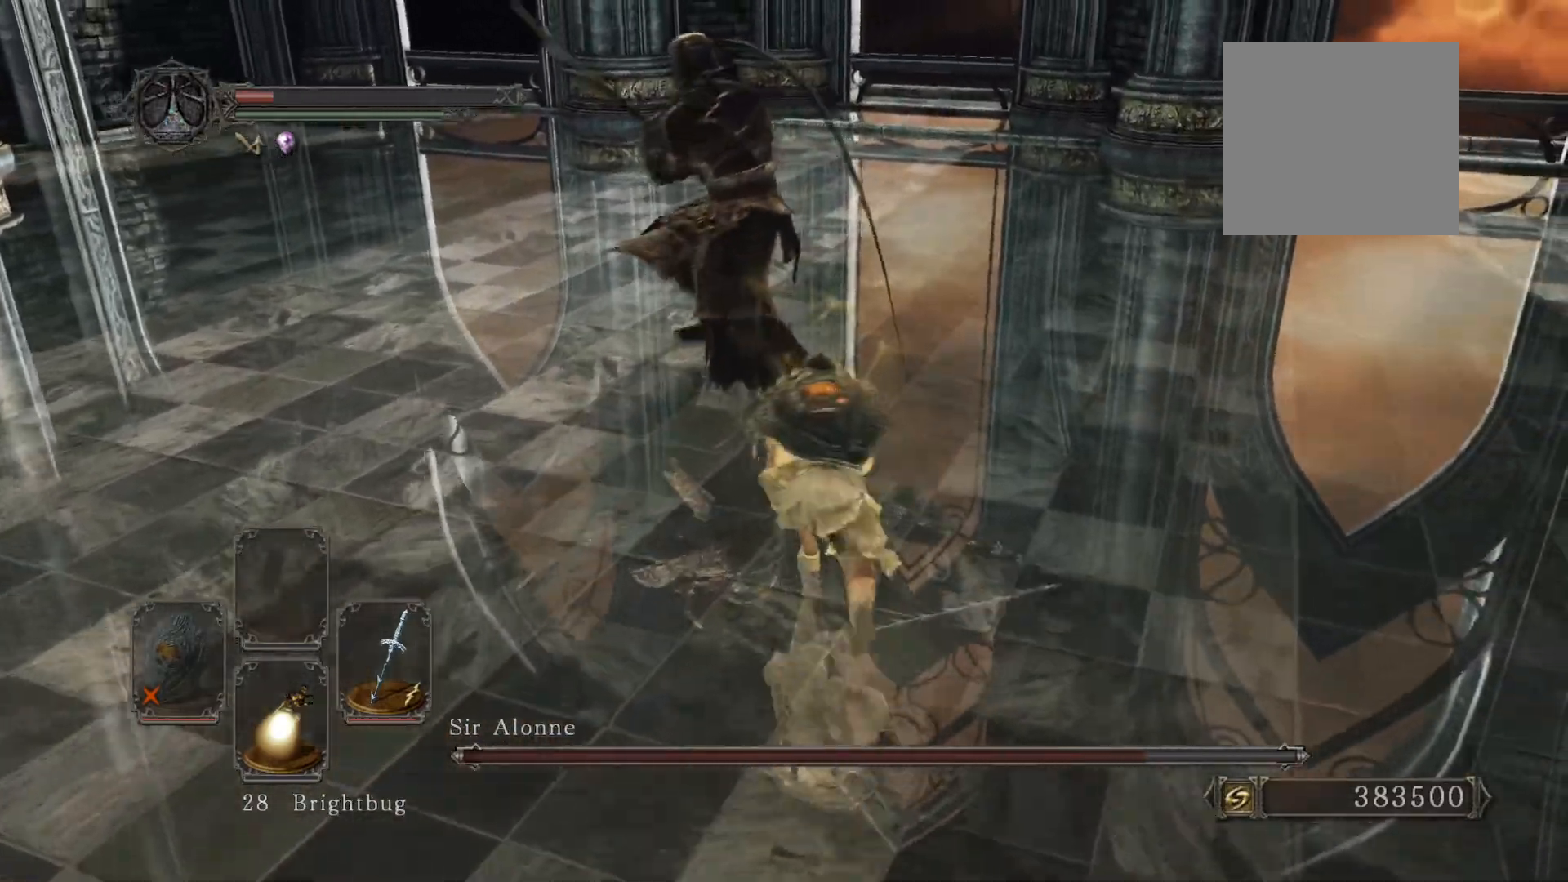
{"buttons": [], "left_stick": "up", "right_stick": "center", "events": [[160, "left_stick", "up-right"], [180, "B", "up"], [400, "left_stick", "up"]]}
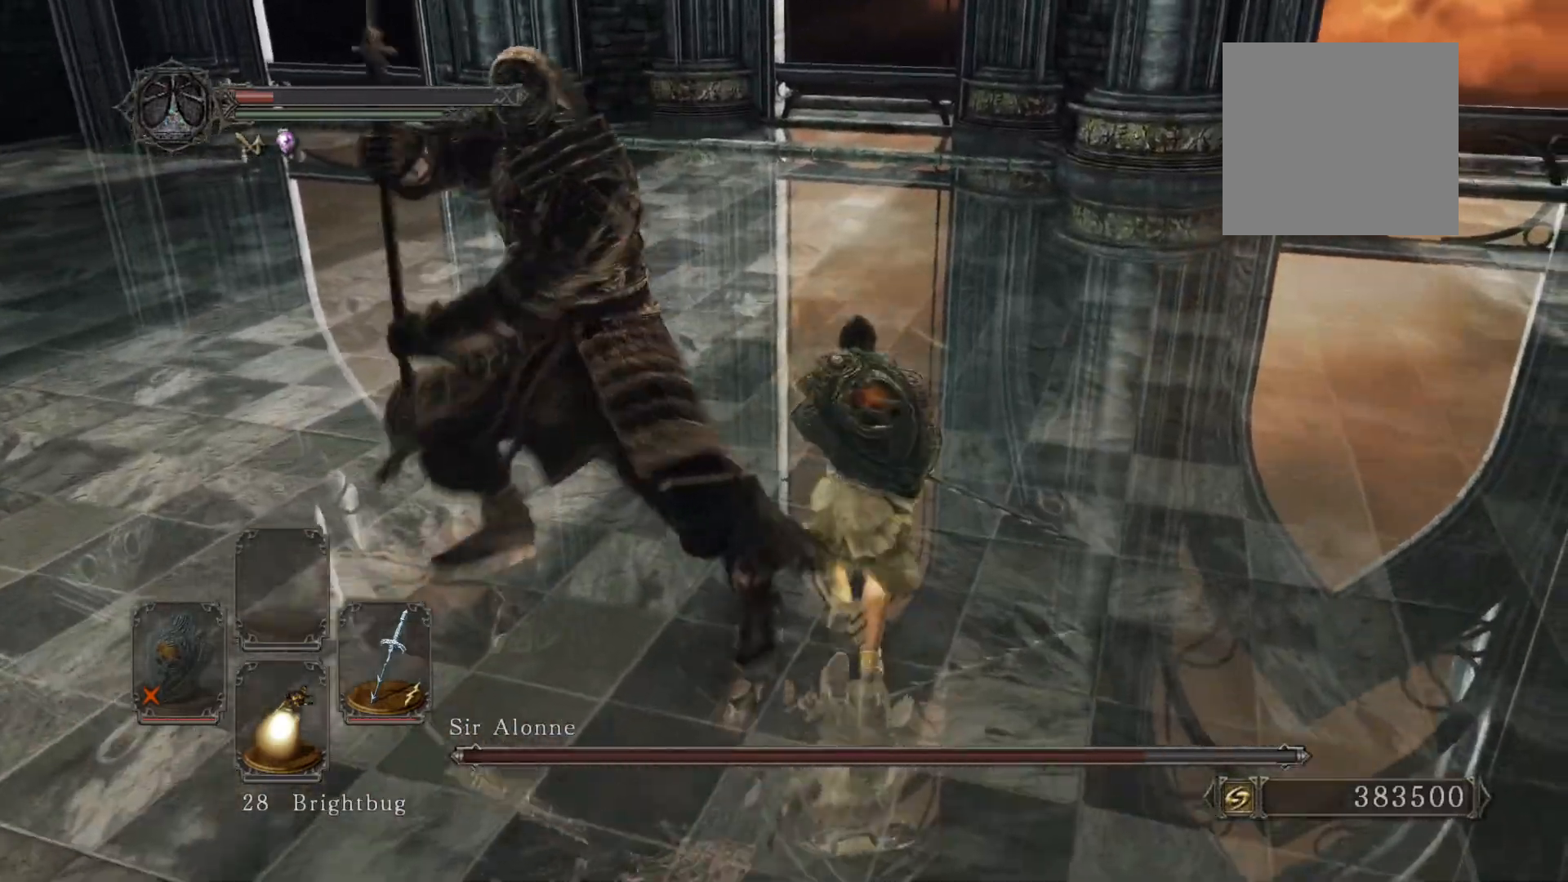
{"buttons": [], "left_stick": "left", "right_stick": "right", "events": [[100, "left_stick", "up-left"], [420, "left_stick", "left"], [420, "right_stick", "right"]]}
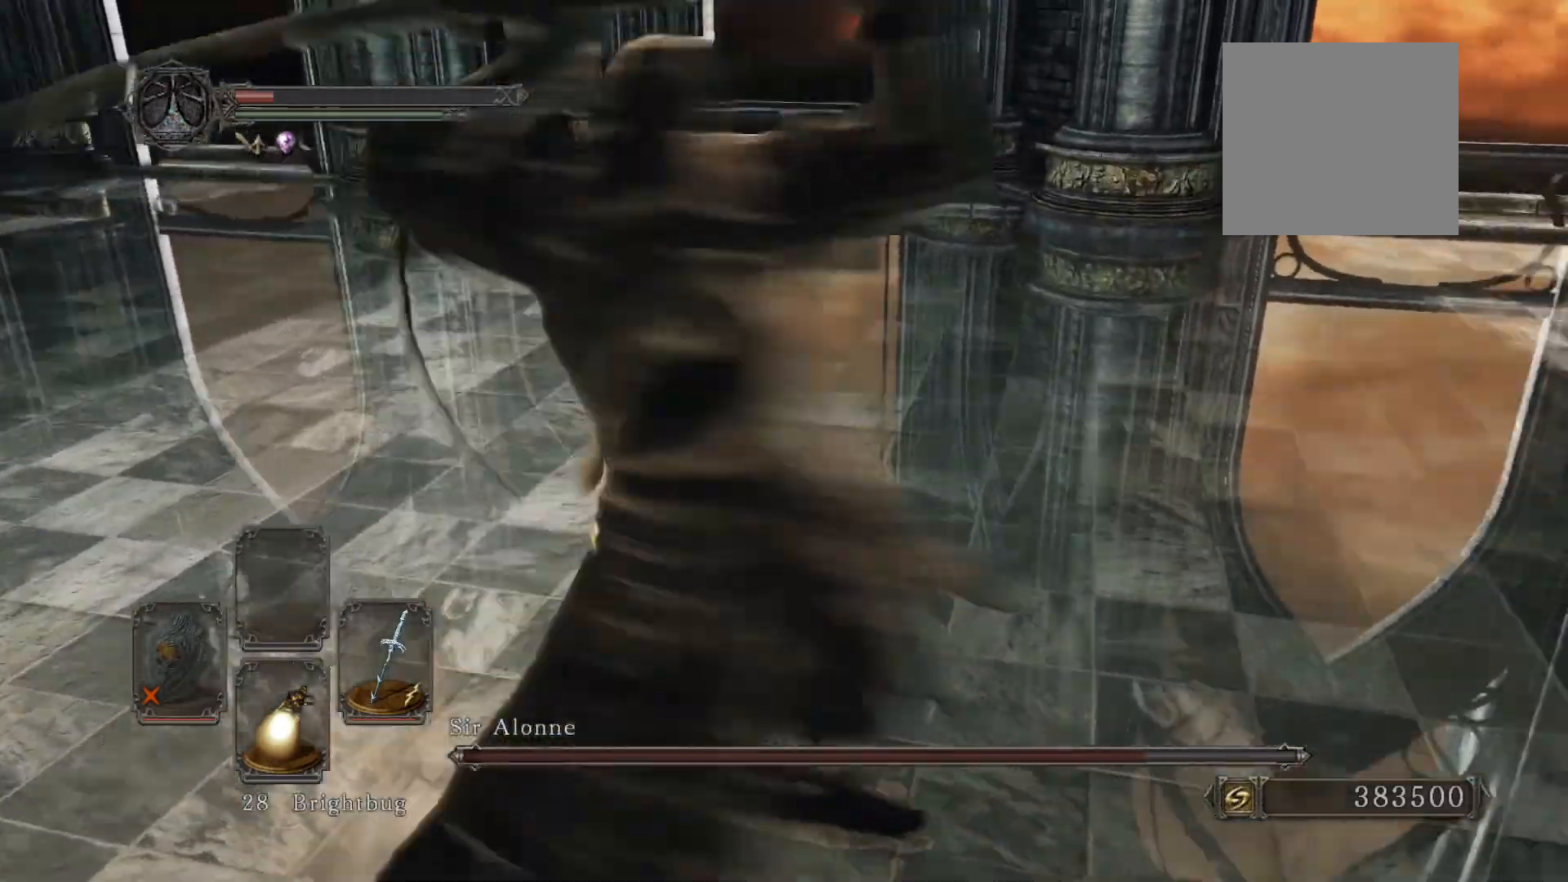
{"buttons": ["R1", "R3"], "left_stick": "right", "right_stick": "center", "events": [[120, "left_stick", "down"], [180, "right_stick", "center"], [260, "left_stick", "down-right"], [380, "left_stick", "right"], [460, "R1", "down"], [480, "R3", "down"]]}
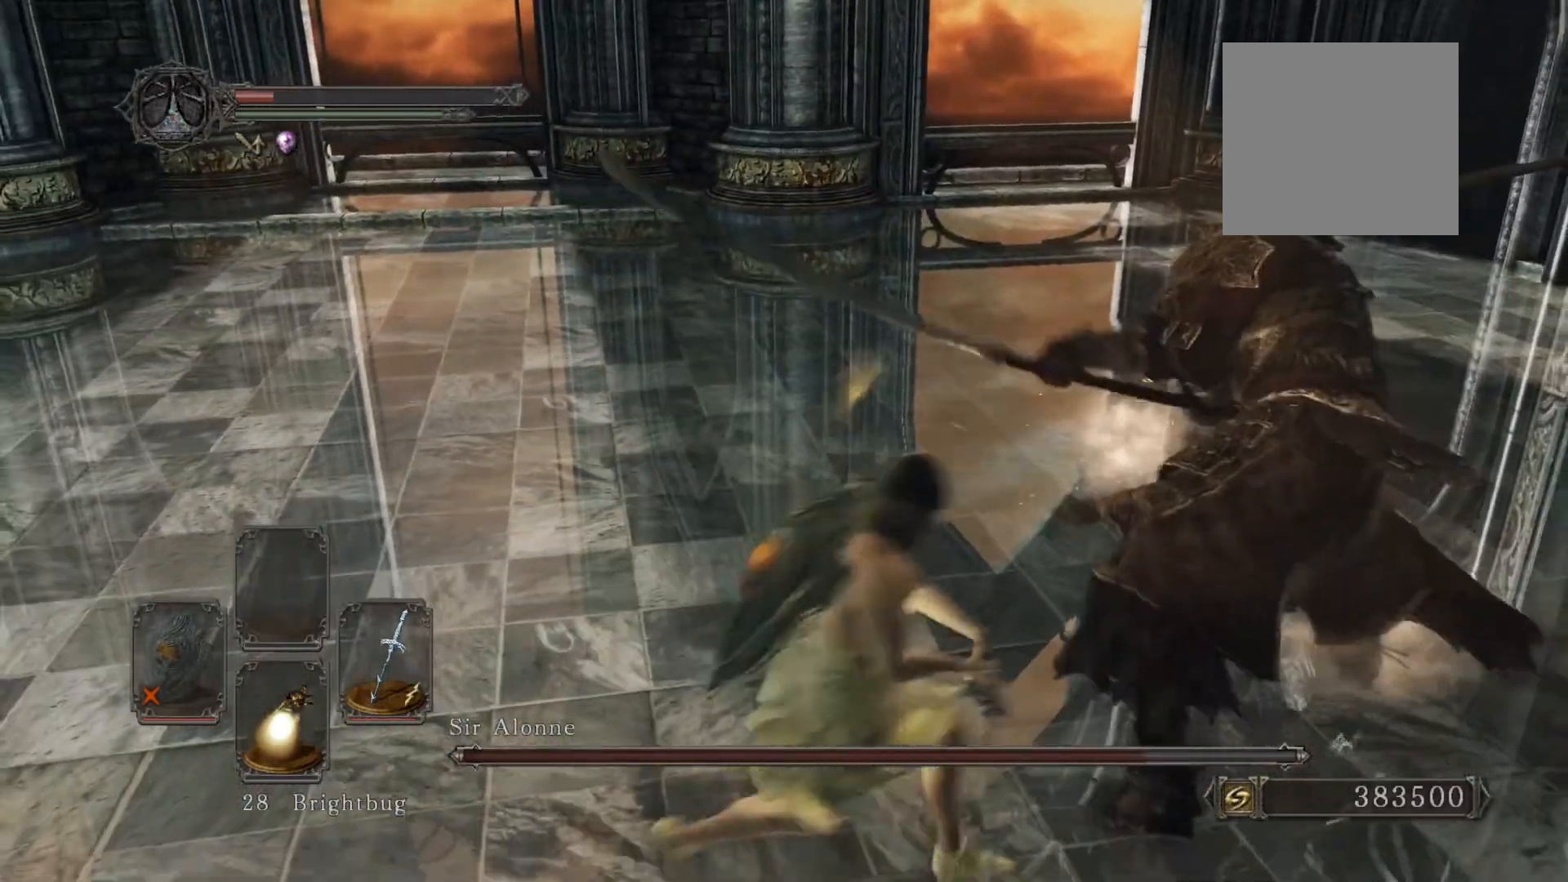
{"buttons": [], "left_stick": "up", "right_stick": "center", "events": [[40, "left_stick", "up-right"], [120, "R1", "up"], [120, "R3", "up"], [200, "left_stick", "up"]]}
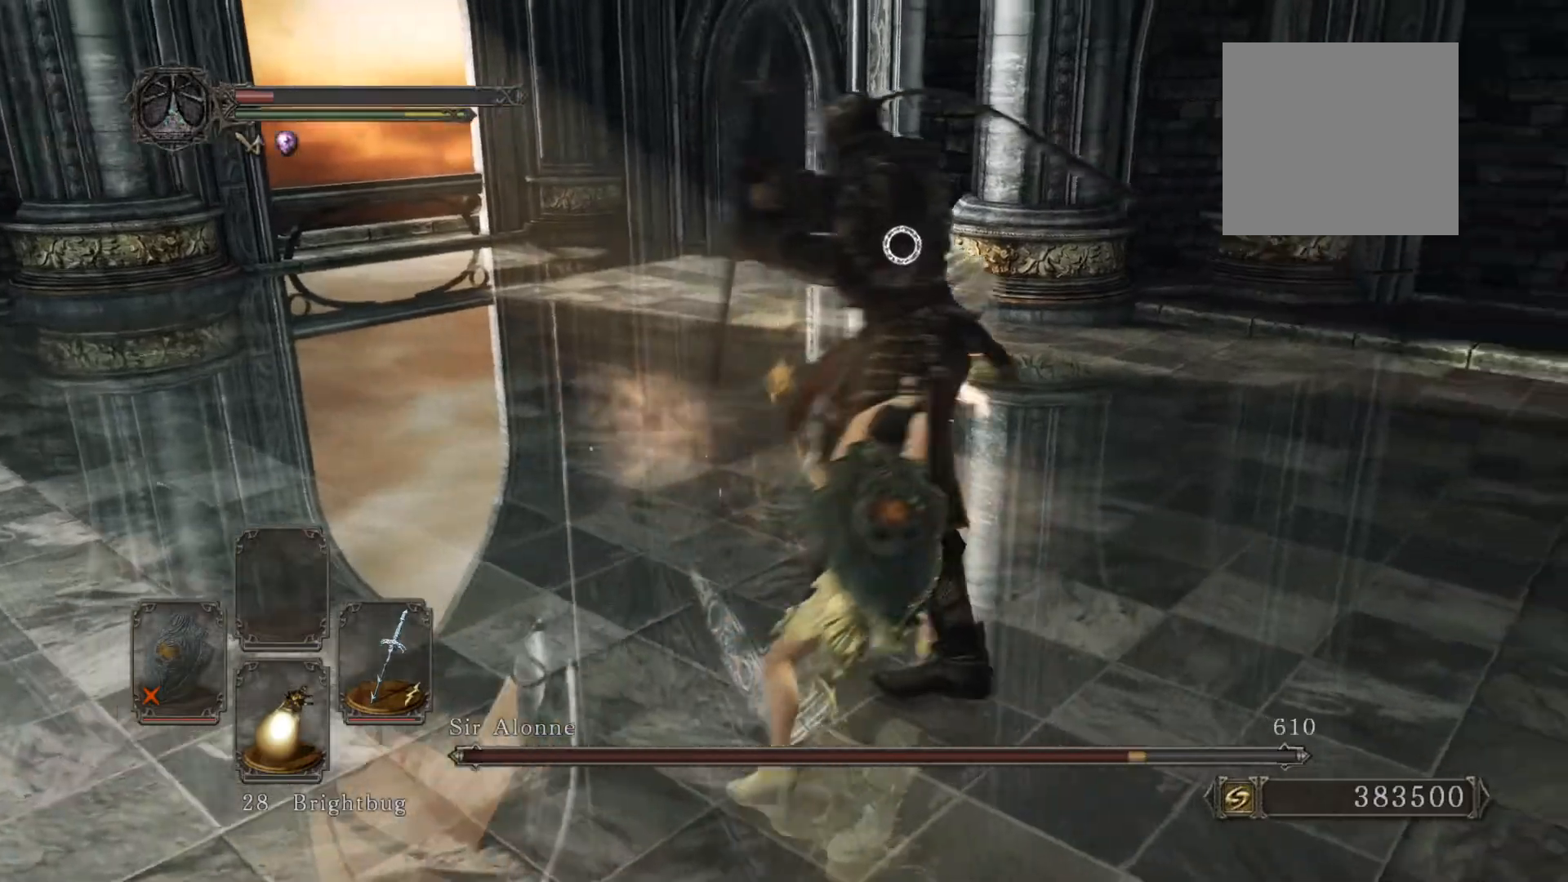
{"buttons": [], "left_stick": "up", "right_stick": "center", "events": [[40, "left_stick", "up-left"], [220, "R3", "down"], [320, "R3", "up"], [500, "left_stick", "up"]]}
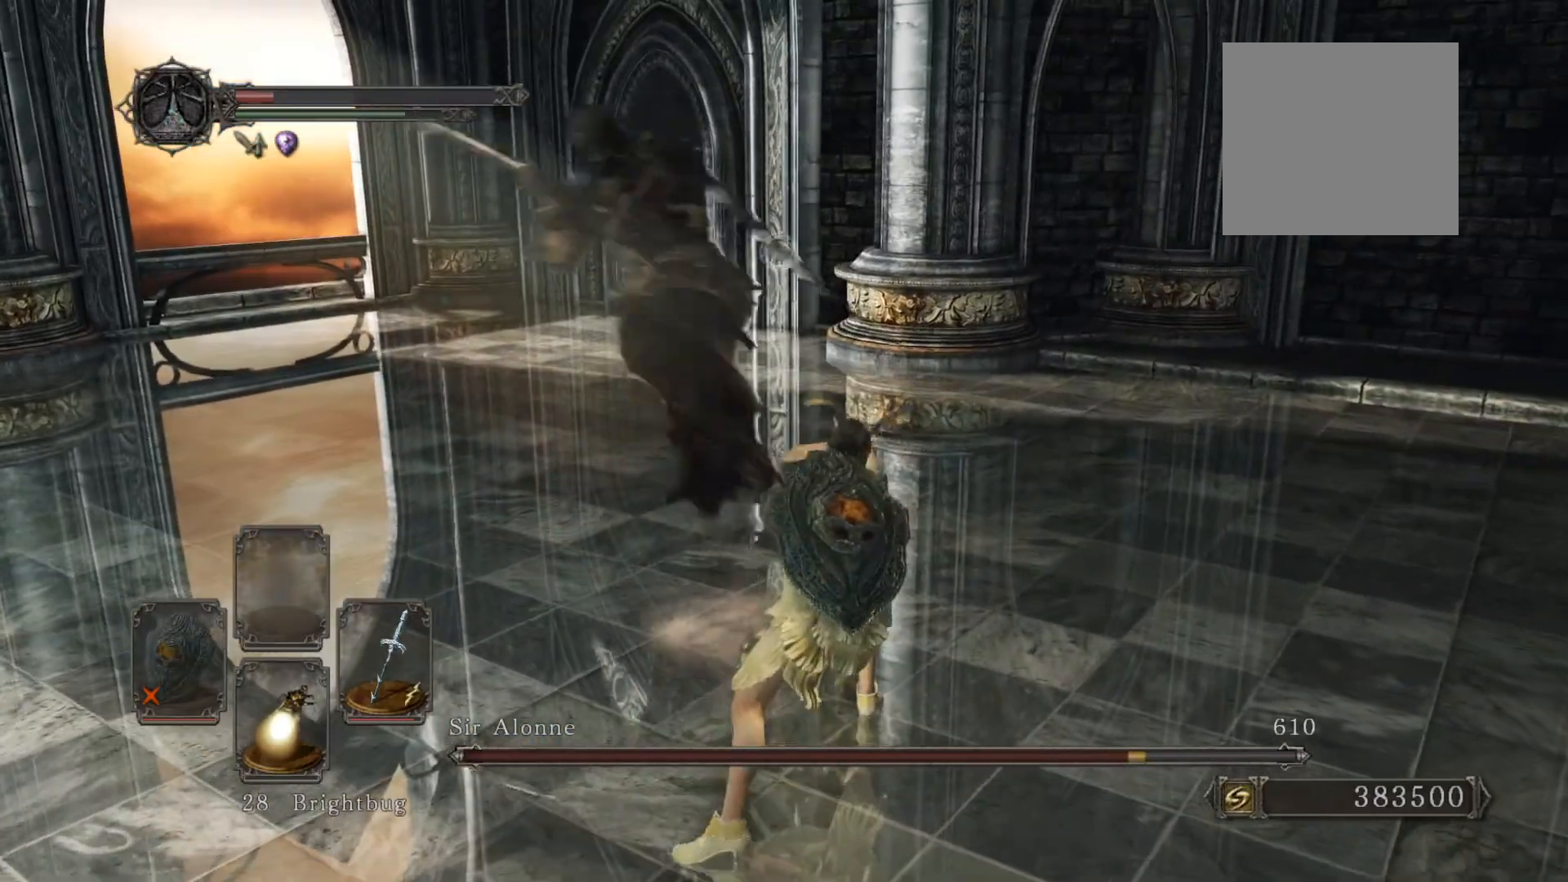
{"buttons": [], "left_stick": "up", "right_stick": "center", "events": [[240, "right_stick", "left"], [360, "left_stick", "up-left"], [420, "right_stick", "center"], [500, "left_stick", "up"]]}
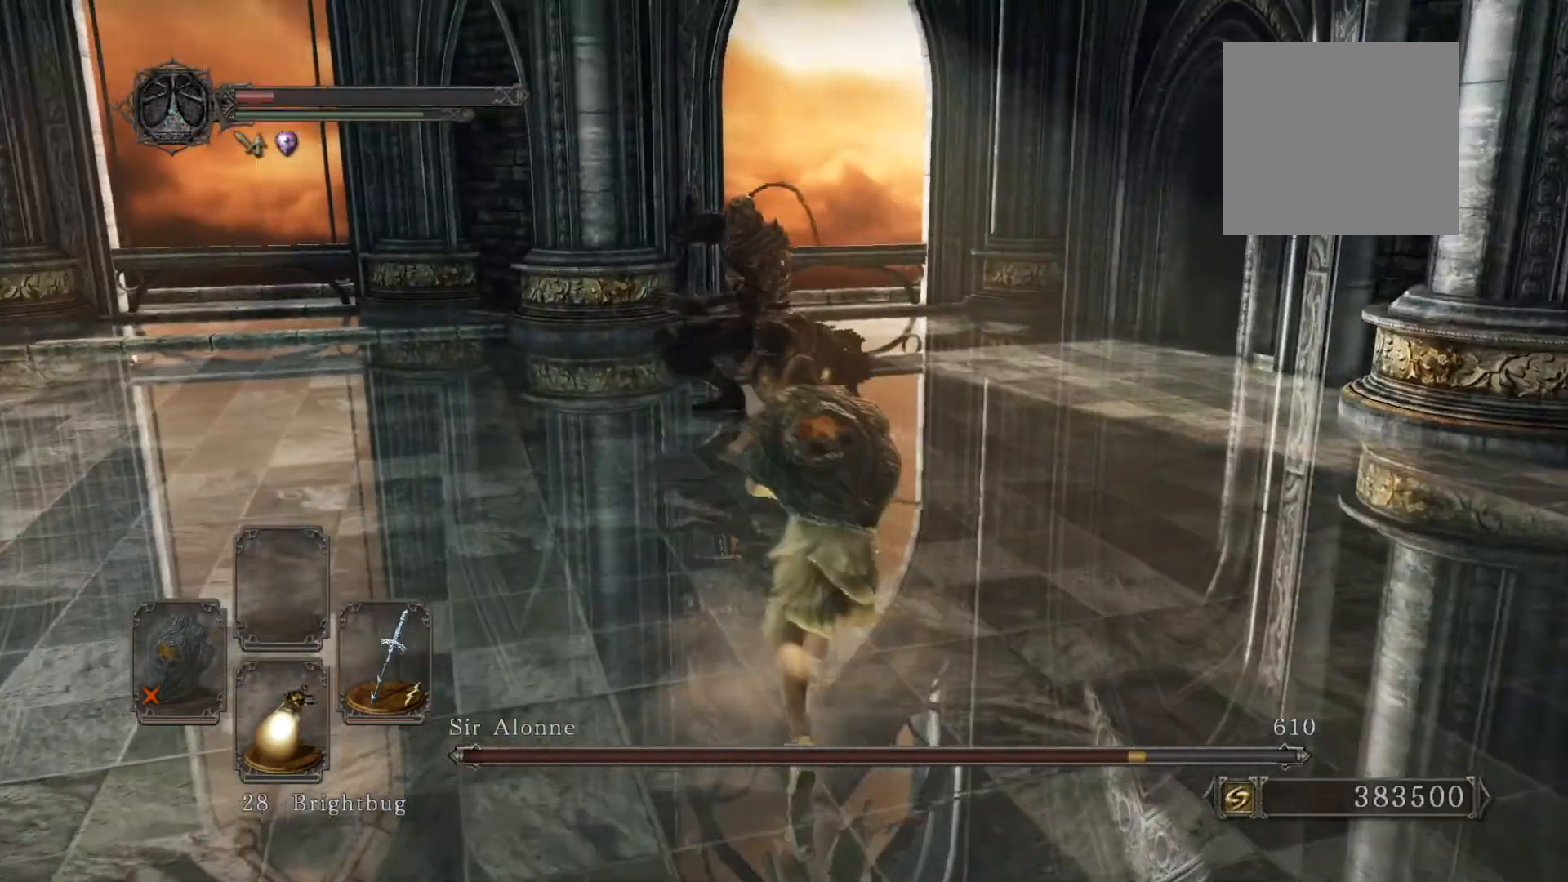
{"buttons": ["B"], "left_stick": "up", "right_stick": "center", "events": [[220, "B", "down"]]}
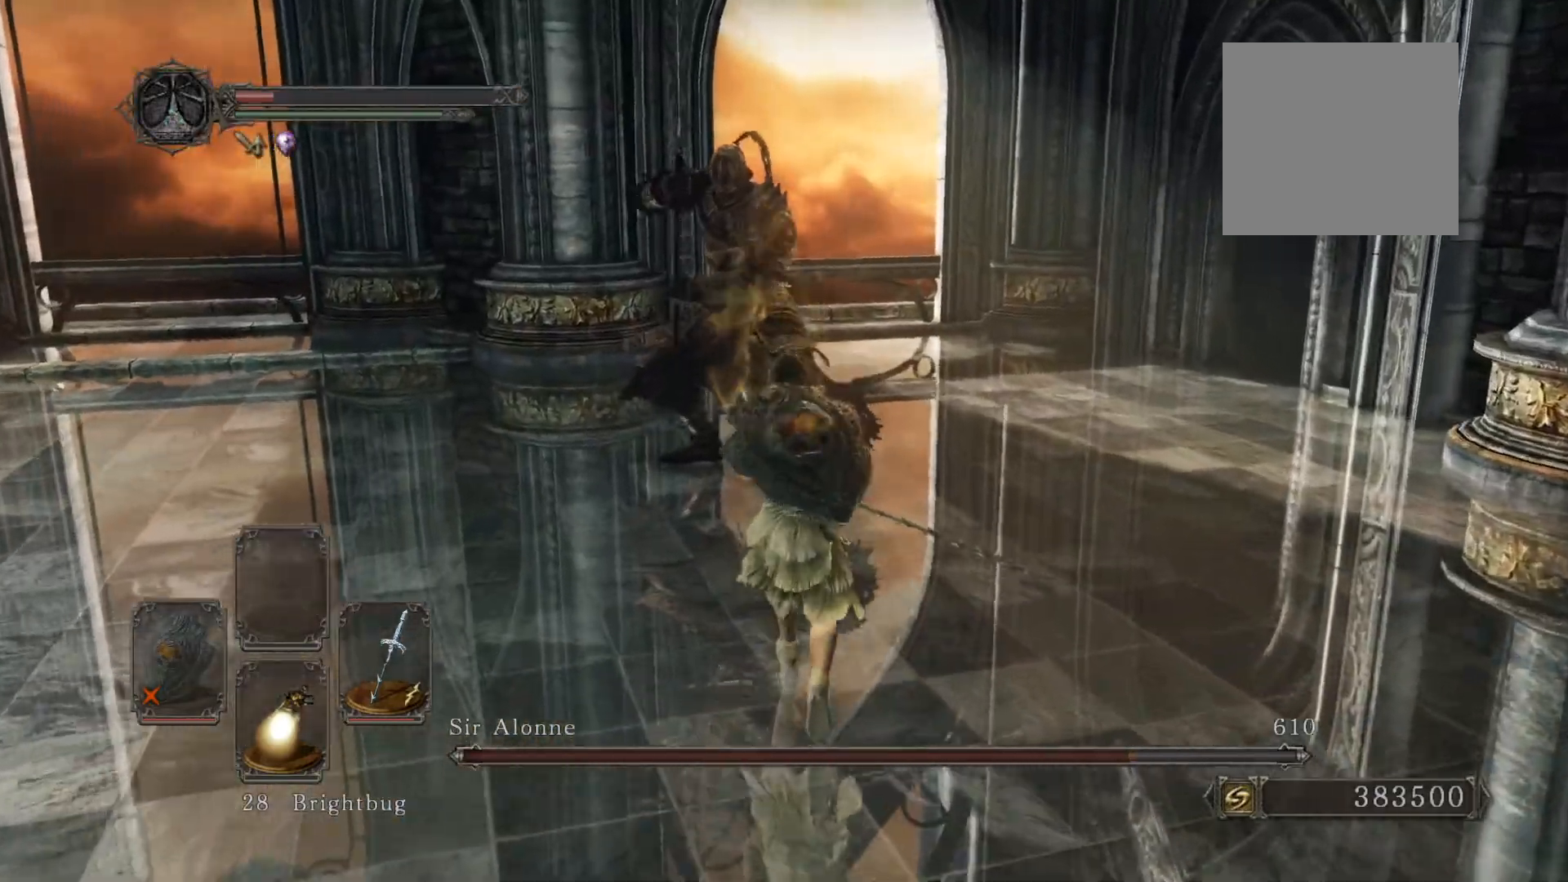
{"buttons": ["B"], "left_stick": "up", "right_stick": "center", "events": [[140, "left_stick", "up-right"], [400, "left_stick", "up"]]}
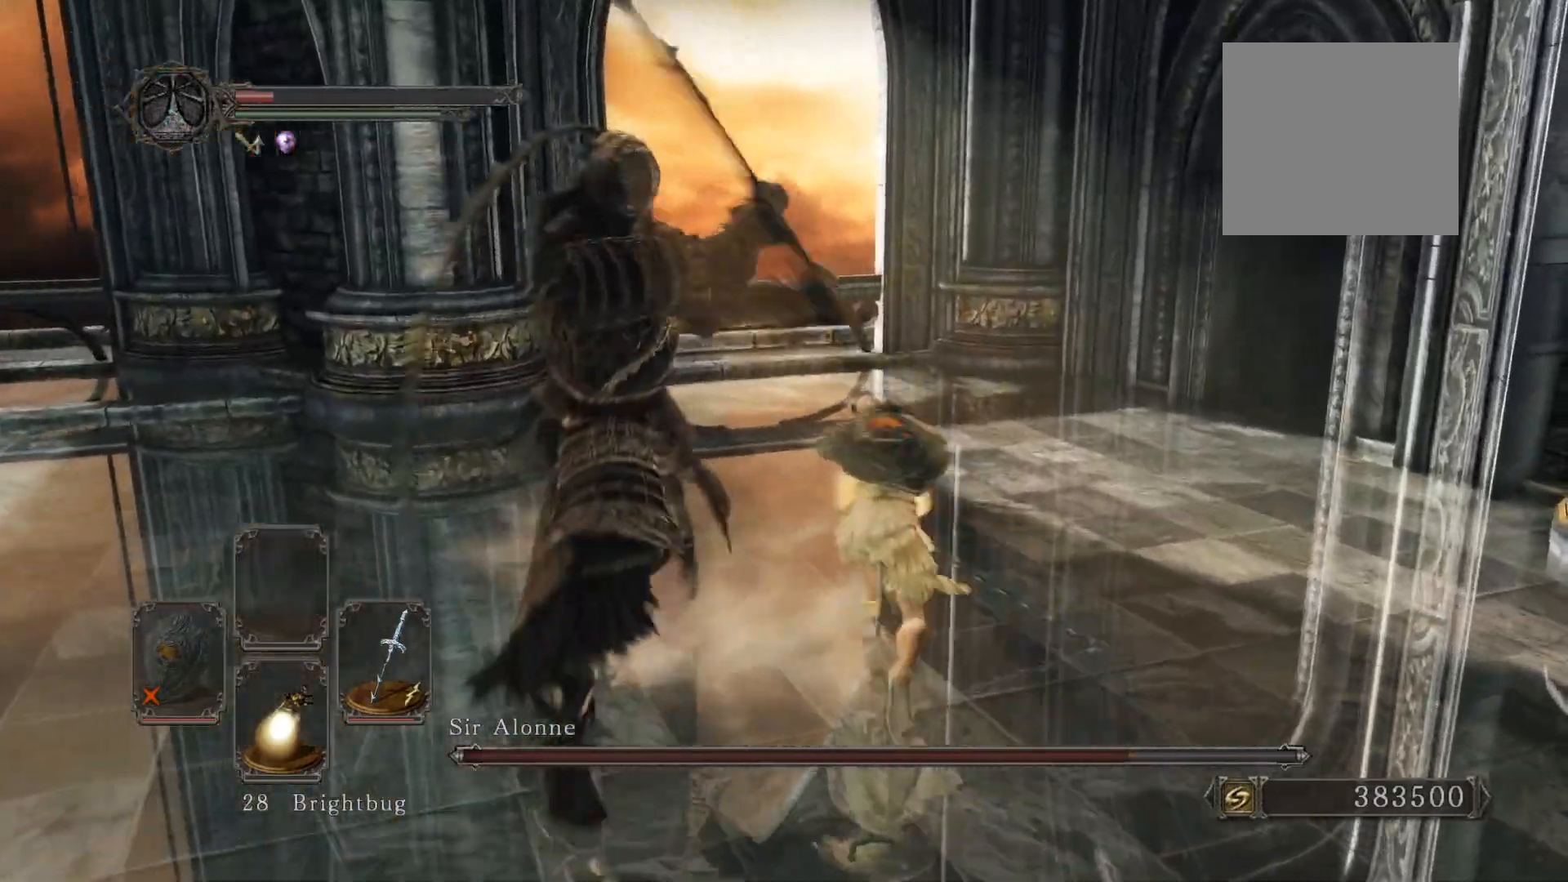
{"buttons": ["R1", "R3"], "left_stick": "up-right", "right_stick": "center", "events": [[20, "left_stick", "up-left"], [160, "left_stick", "left"], [240, "right_stick", "down-right"], [280, "B", "up"], [320, "left_stick", "down"], [420, "left_stick", "right"], [460, "R1", "down"], [460, "R3", "down"], [480, "left_stick", "up-right"], [480, "right_stick", "center"]]}
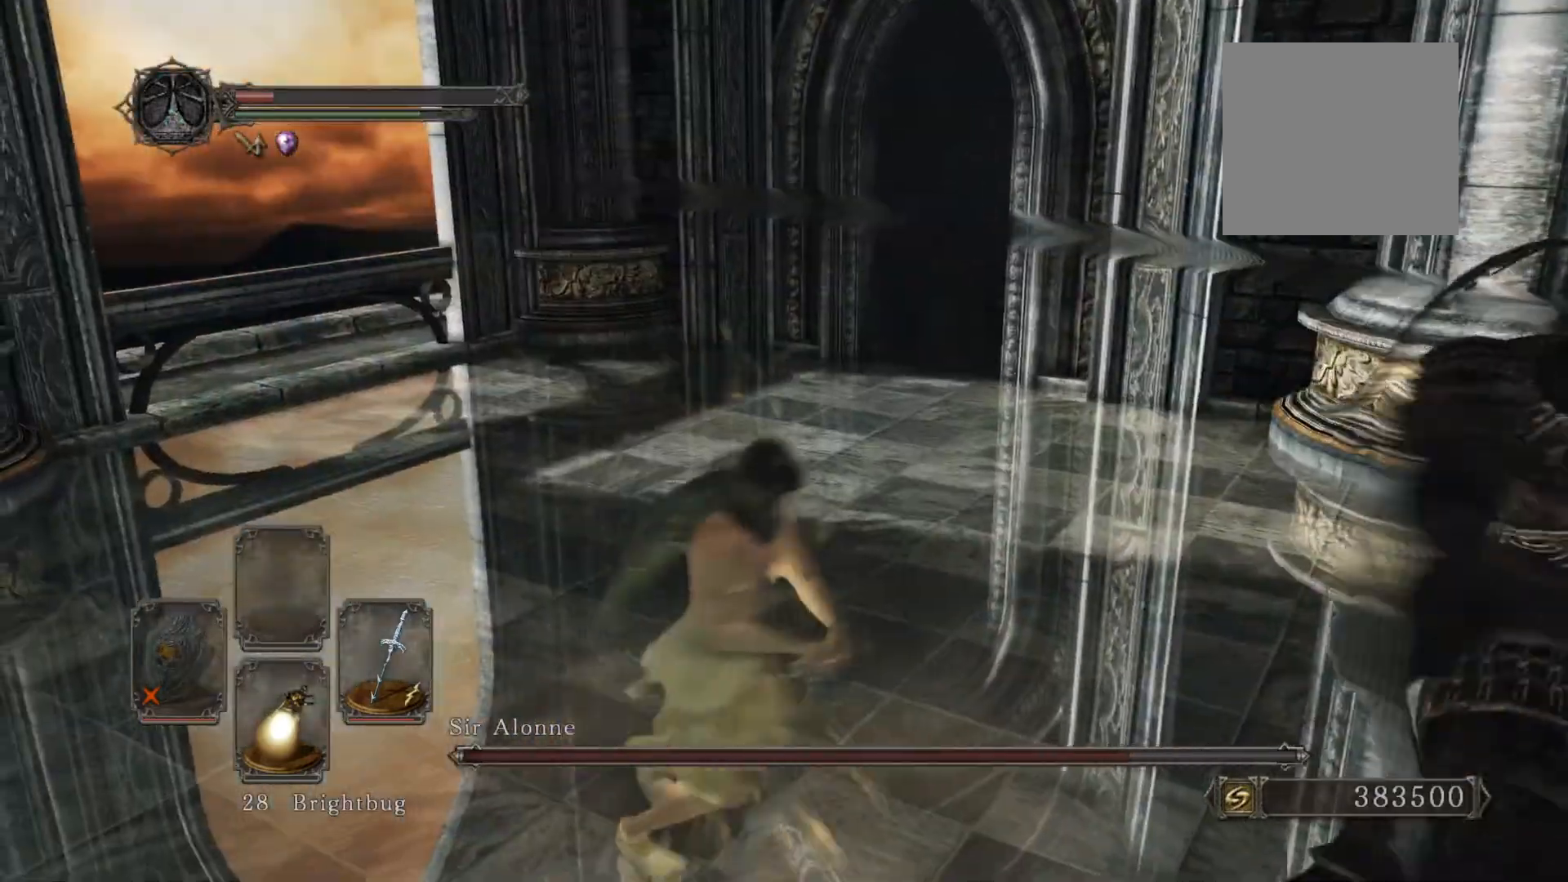
{"buttons": [], "left_stick": "up", "right_stick": "center", "events": [[100, "R3", "up"], [120, "R1", "up"], [380, "left_stick", "up"]]}
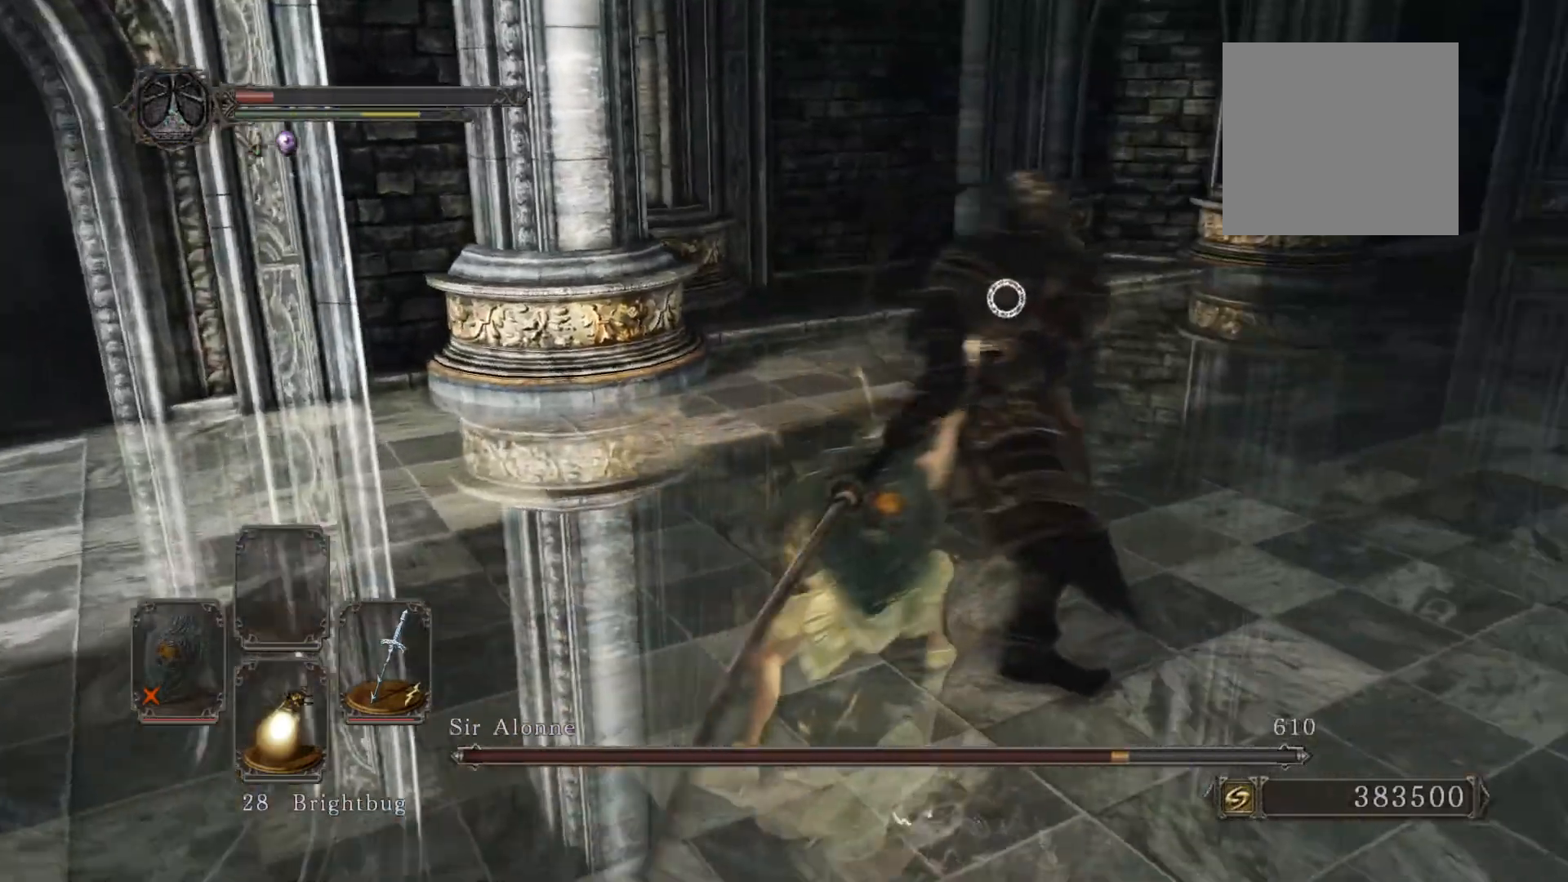
{"buttons": [], "left_stick": "center", "right_stick": "center", "events": [[20, "R1", "down"], [120, "R1", "up"], [200, "left_stick", "up-left"], [460, "left_stick", "center"]]}
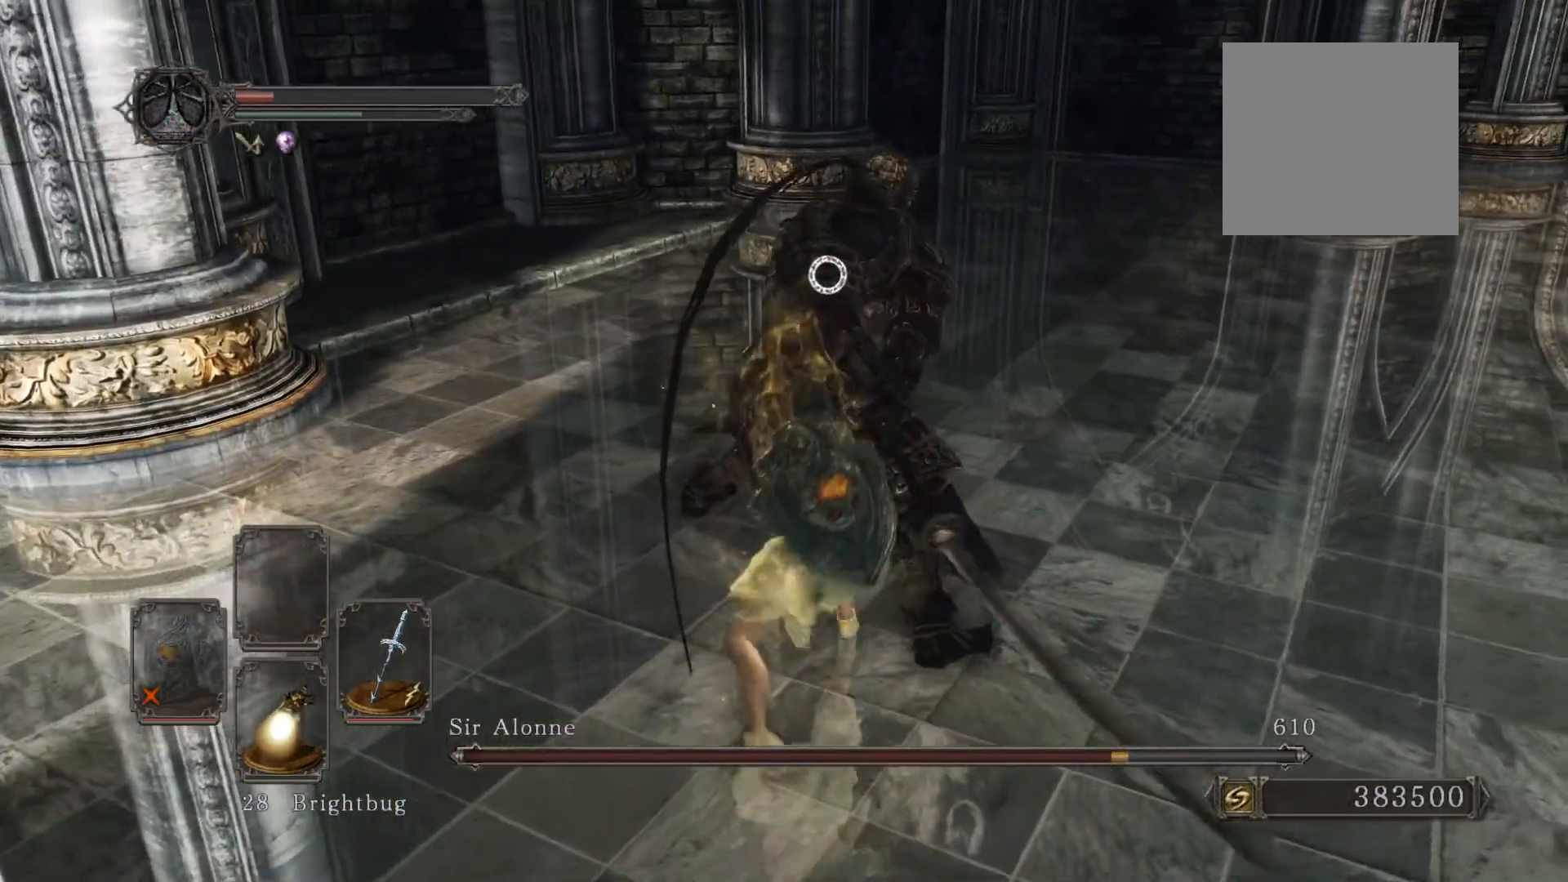
{"buttons": [], "left_stick": "center", "right_stick": "center", "events": [[240, "R3", "down"], [340, "R3", "up"]]}
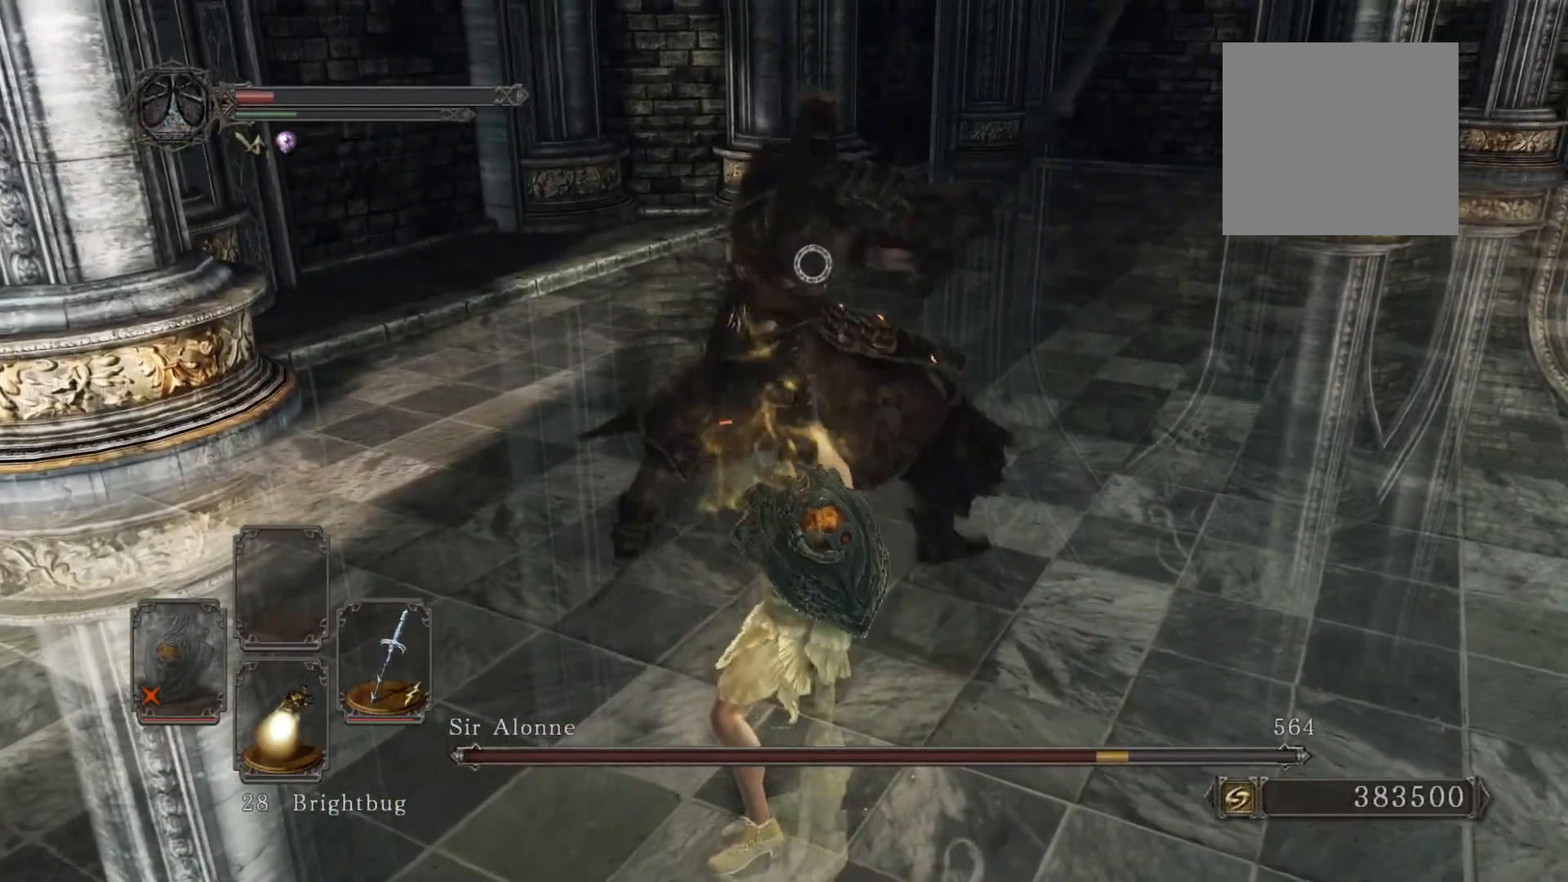
{"buttons": [], "left_stick": "up", "right_stick": "center", "events": [[380, "left_stick", "up"]]}
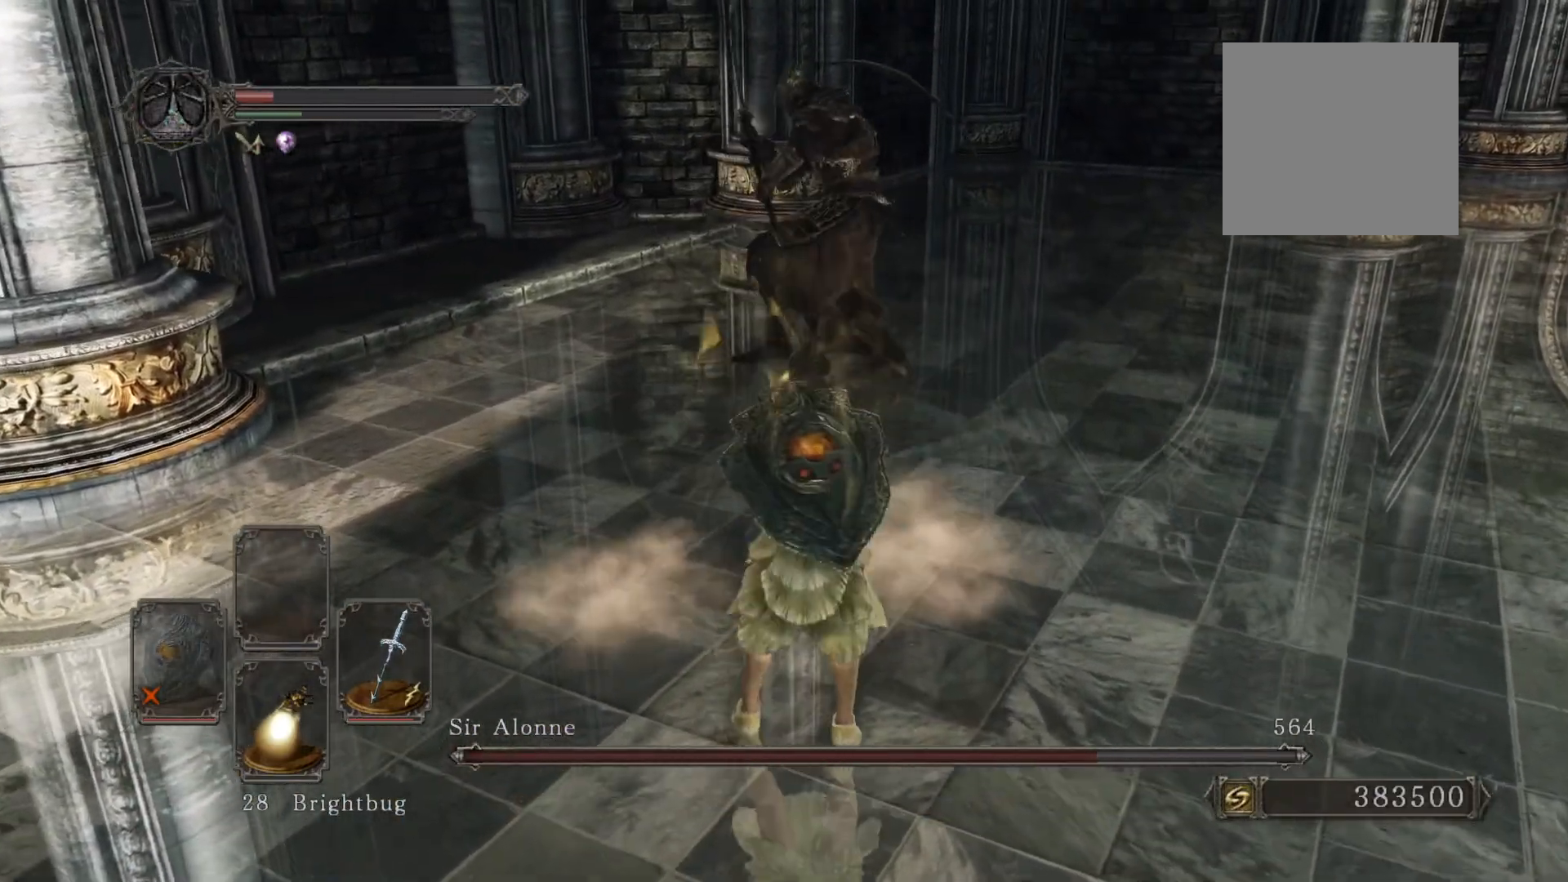
{"buttons": [], "left_stick": "up", "right_stick": "center", "events": []}
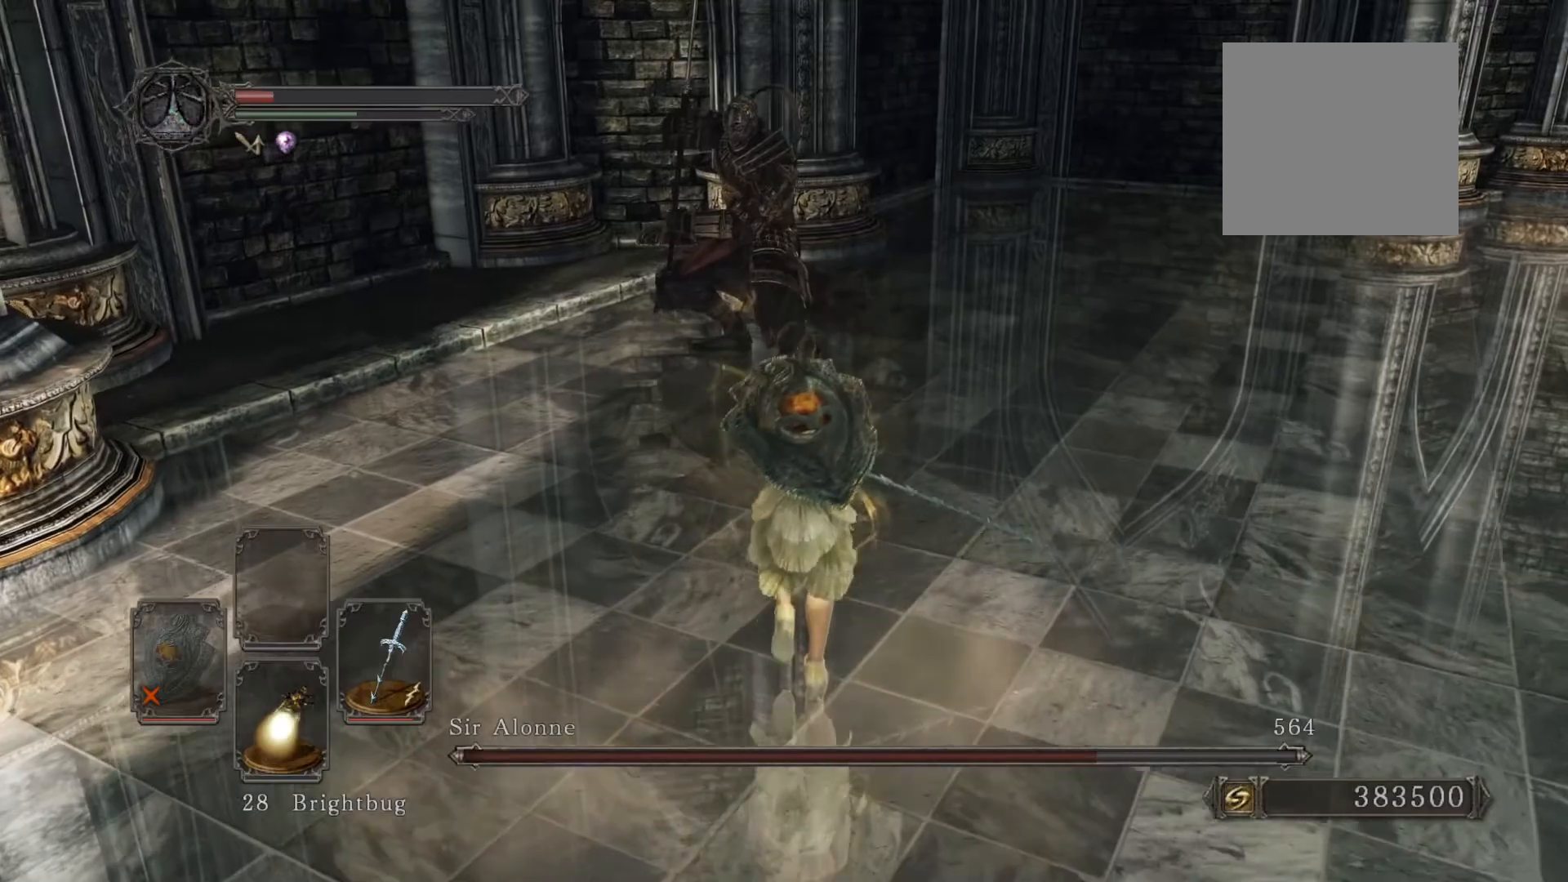
{"buttons": ["B"], "left_stick": "up", "right_stick": "center", "events": [[220, "B", "down"]]}
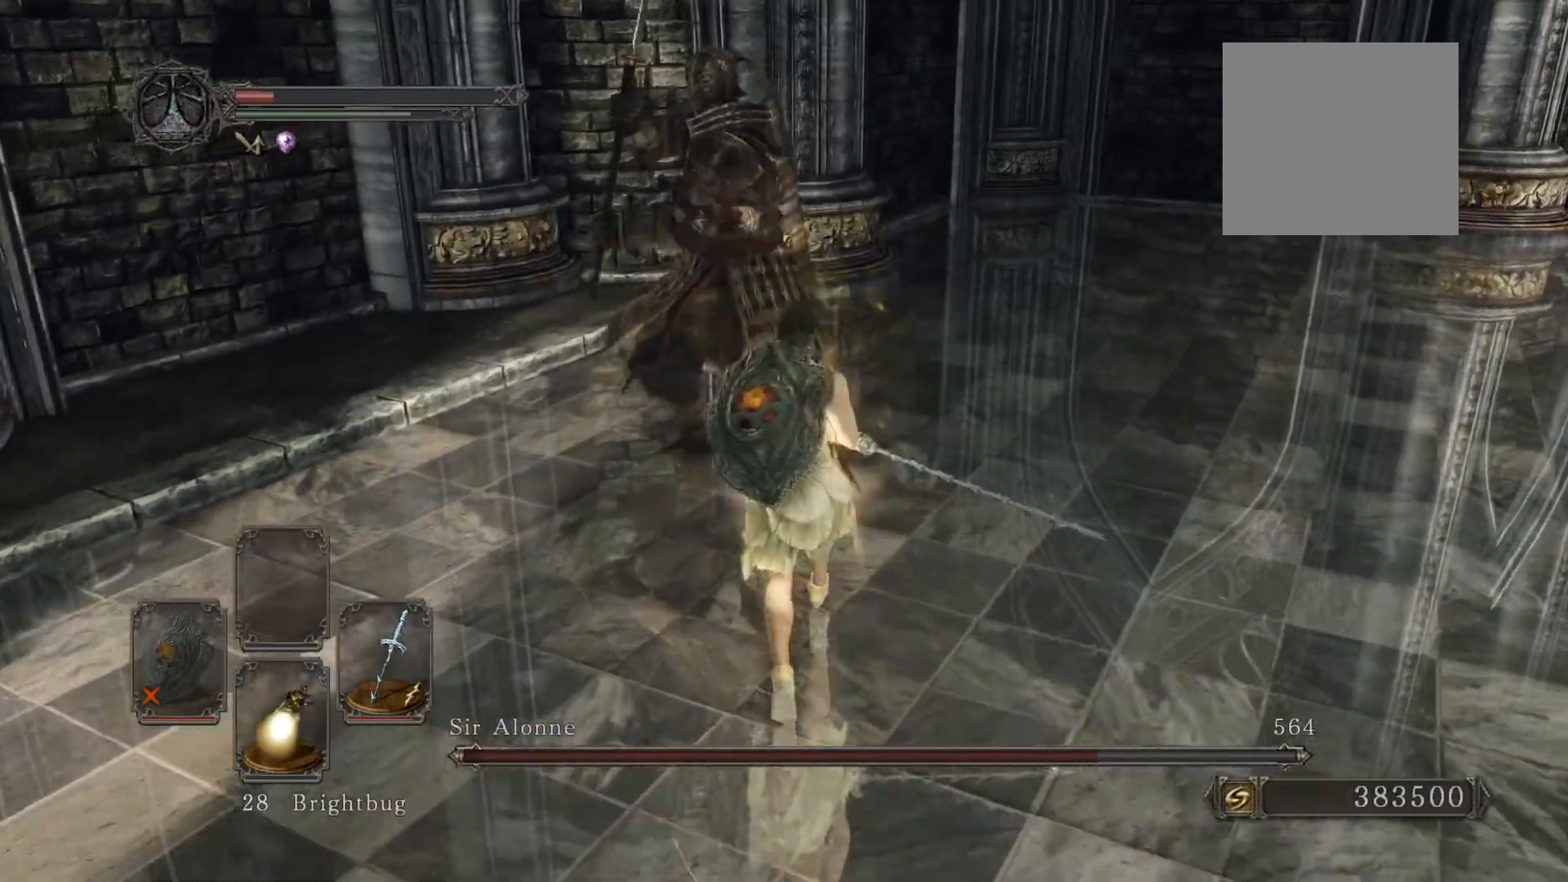
{"buttons": ["B"], "left_stick": "up-left", "right_stick": "center", "events": [[20, "left_stick", "up-right"], [220, "left_stick", "up"], [320, "left_stick", "up-left"]]}
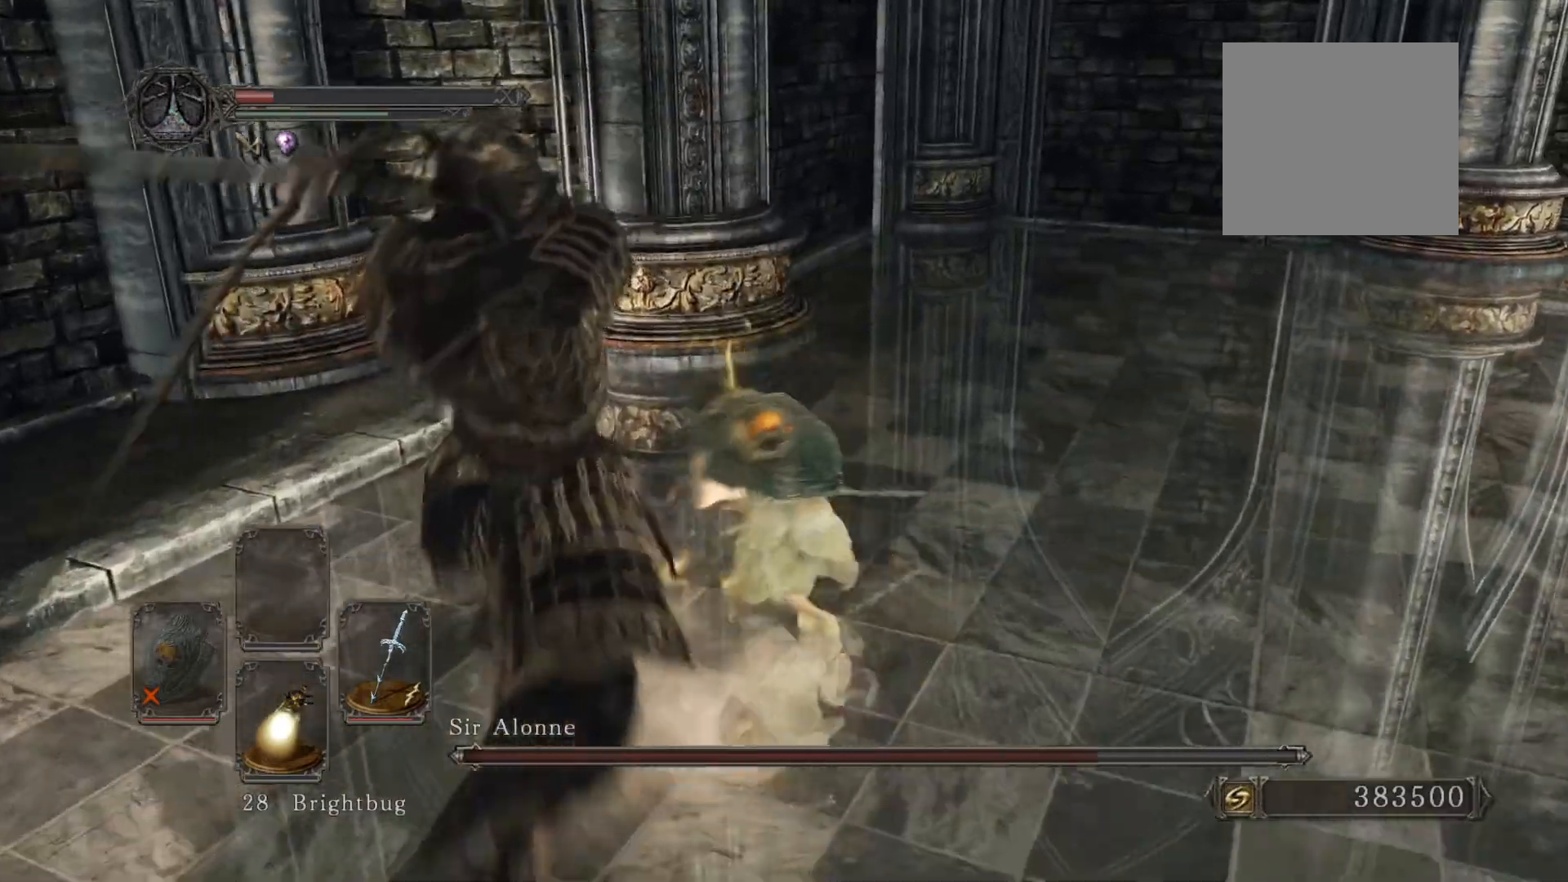
{"buttons": [], "left_stick": "right", "right_stick": "center", "events": [[20, "B", "up"], [20, "right_stick", "right"], [60, "left_stick", "down-left"], [120, "left_stick", "down-right"], [180, "left_stick", "right"], [220, "R1", "down"], [220, "R3", "down"], [220, "right_stick", "center"], [380, "R3", "up"], [420, "R1", "up"]]}
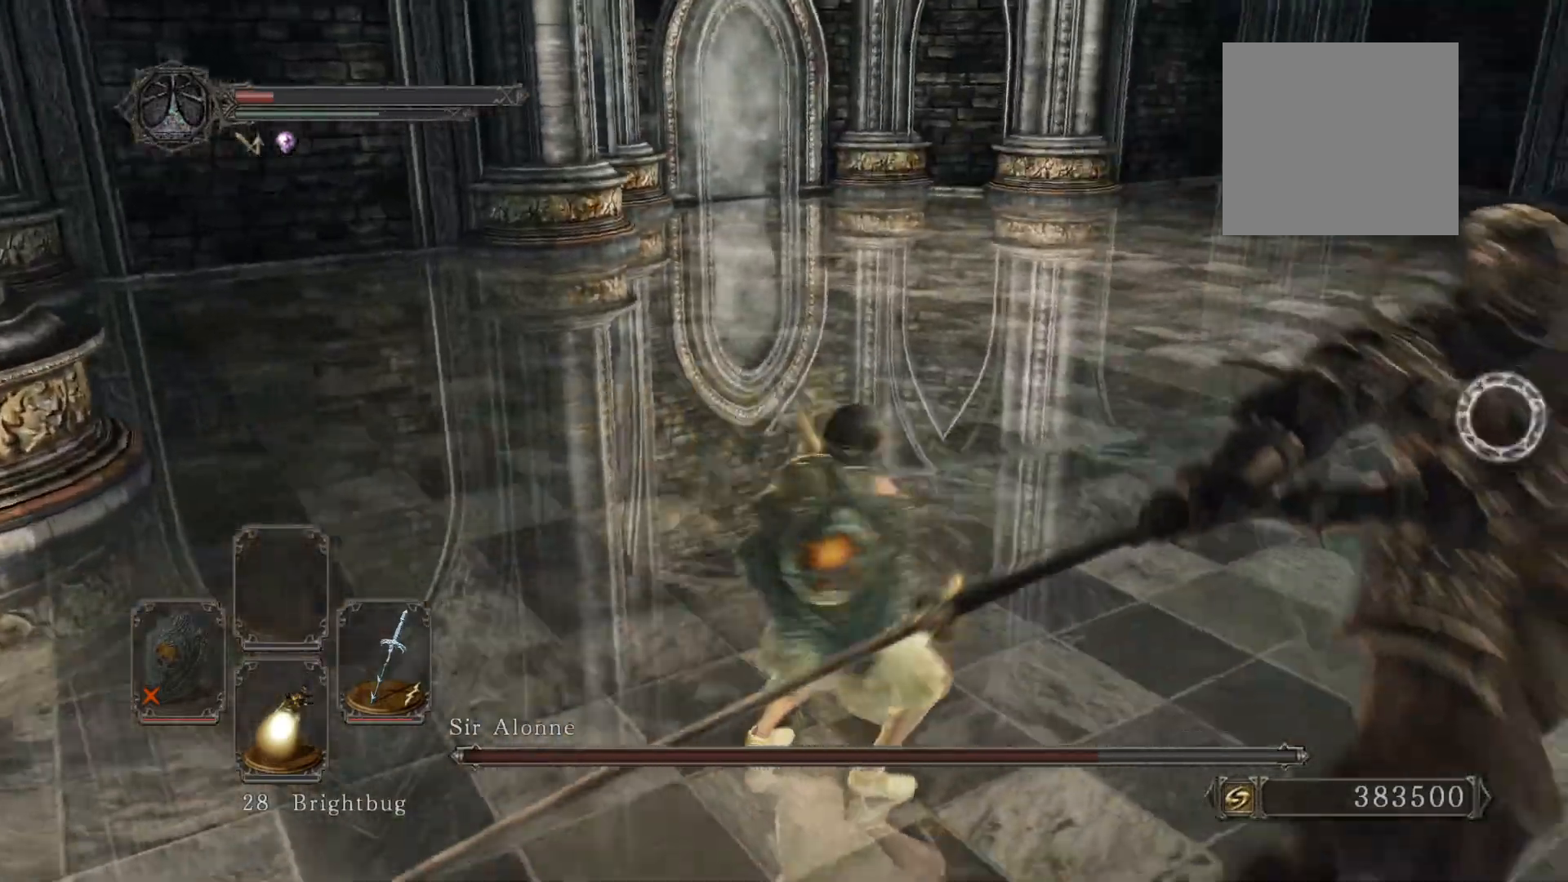
{"buttons": [], "left_stick": "center", "right_stick": "center", "events": [[80, "left_stick", "up-right"], [220, "left_stick", "up"], [320, "R1", "down"], [420, "R1", "up"], [500, "left_stick", "center"]]}
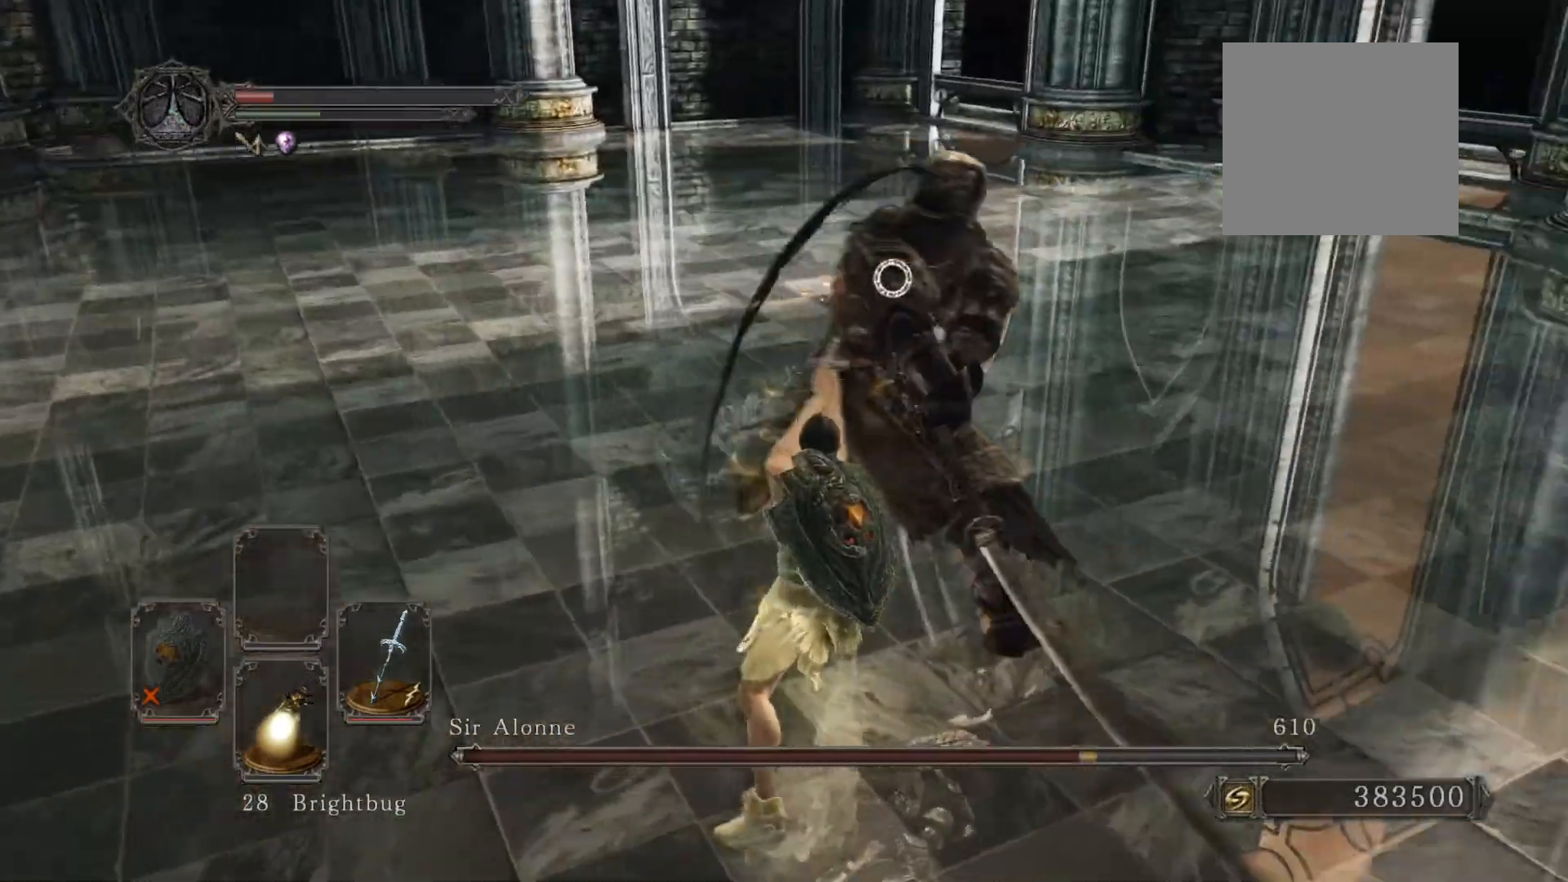
{"buttons": ["R3"], "left_stick": "center", "right_stick": "center", "events": [[460, "R3", "down"]]}
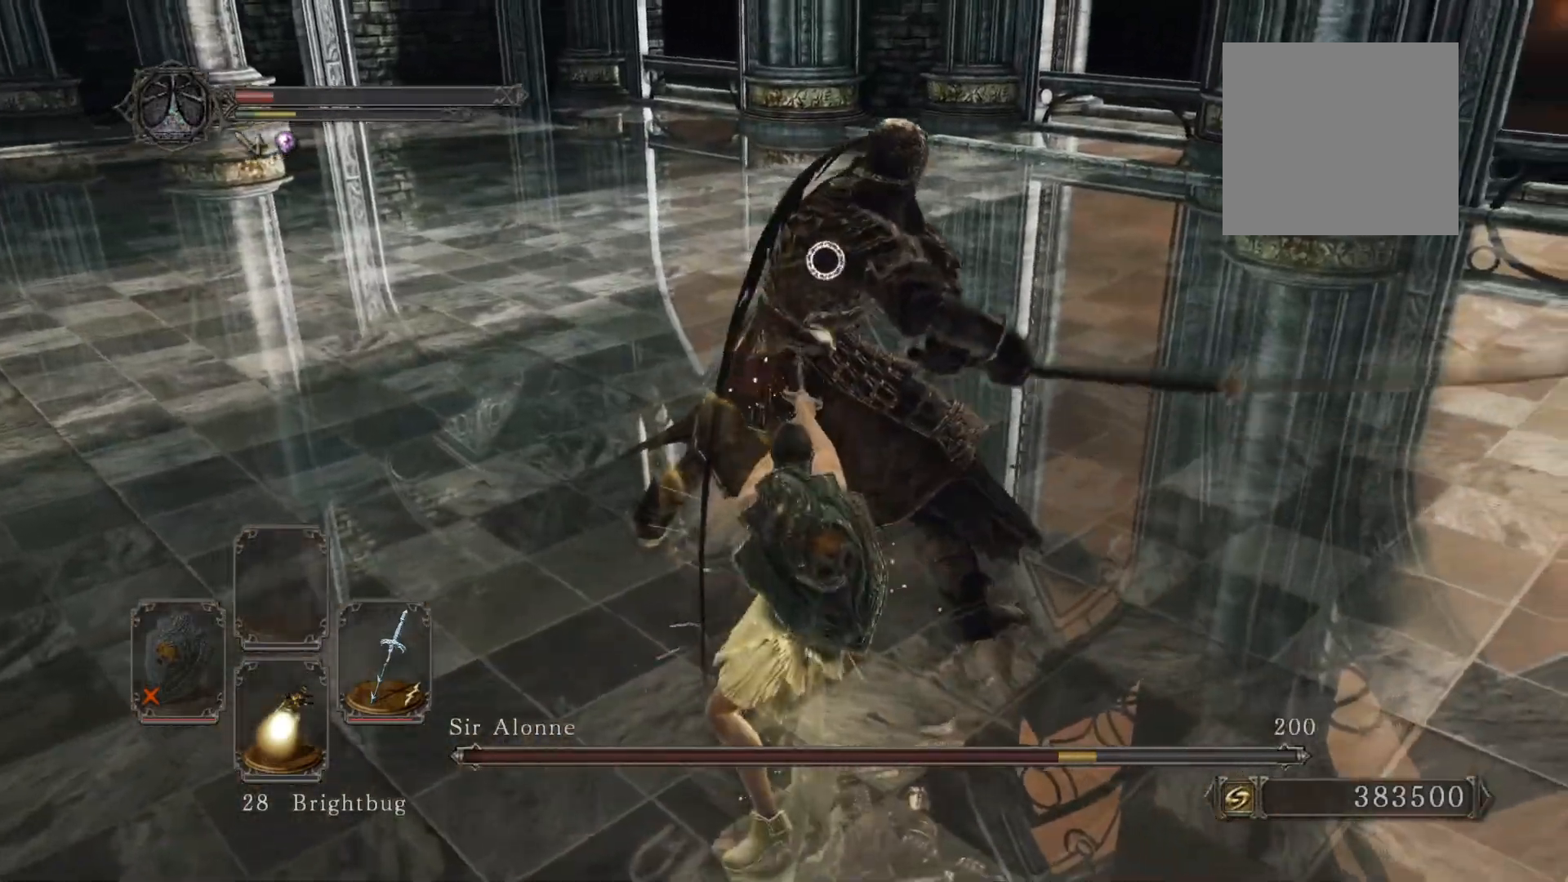
{"buttons": [], "left_stick": "center", "right_stick": "center", "events": [[80, "R3", "up"]]}
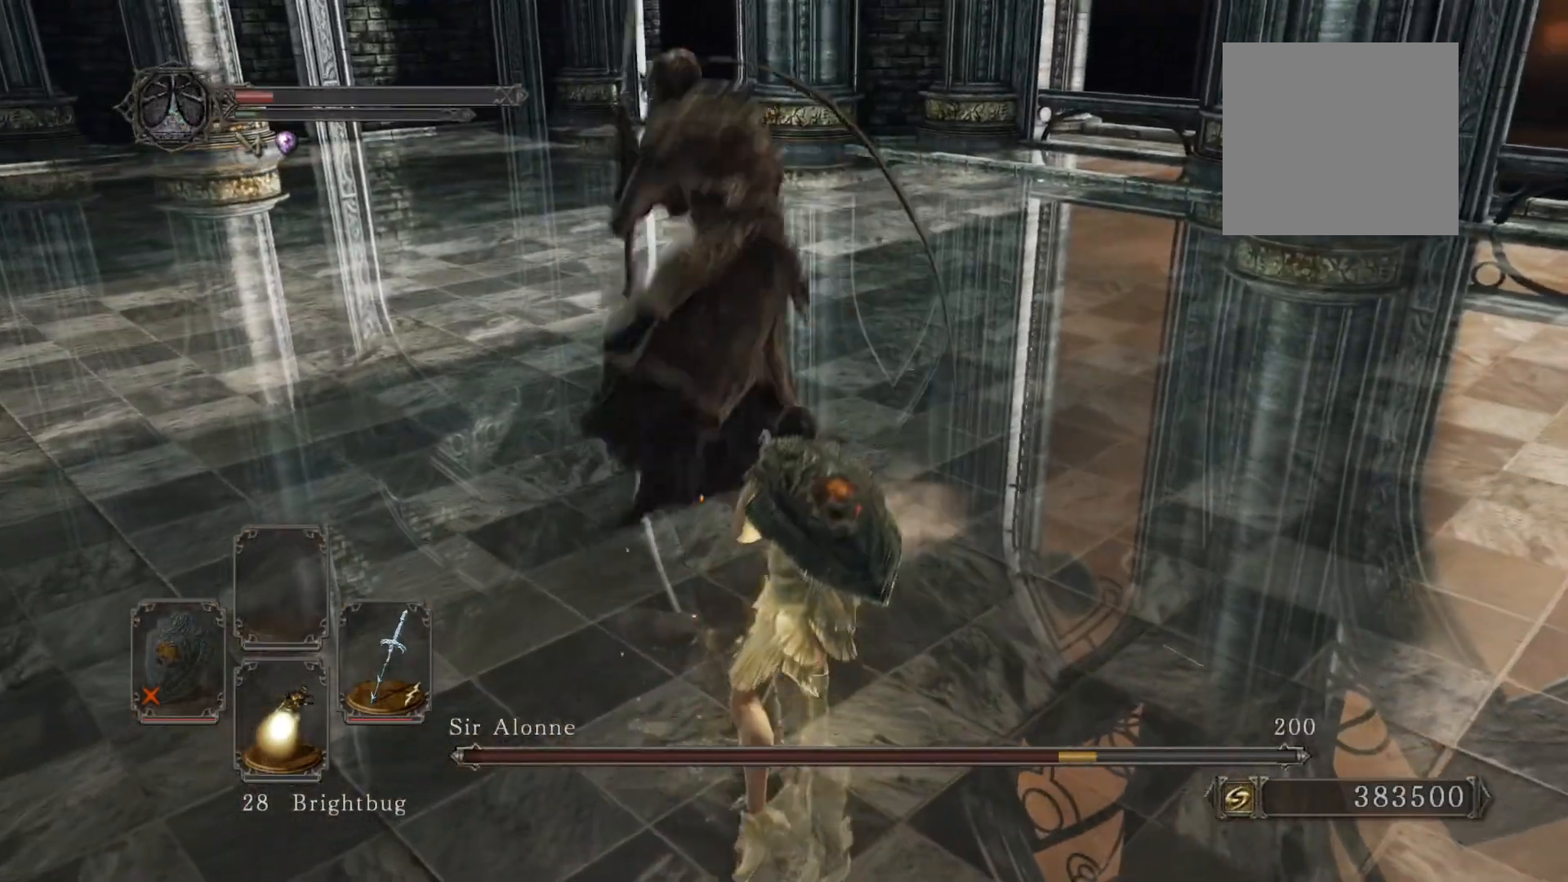
{"buttons": [], "left_stick": "up", "right_stick": "center", "events": [[220, "left_stick", "up"], [280, "right_stick", "up-left"], [420, "right_stick", "center"]]}
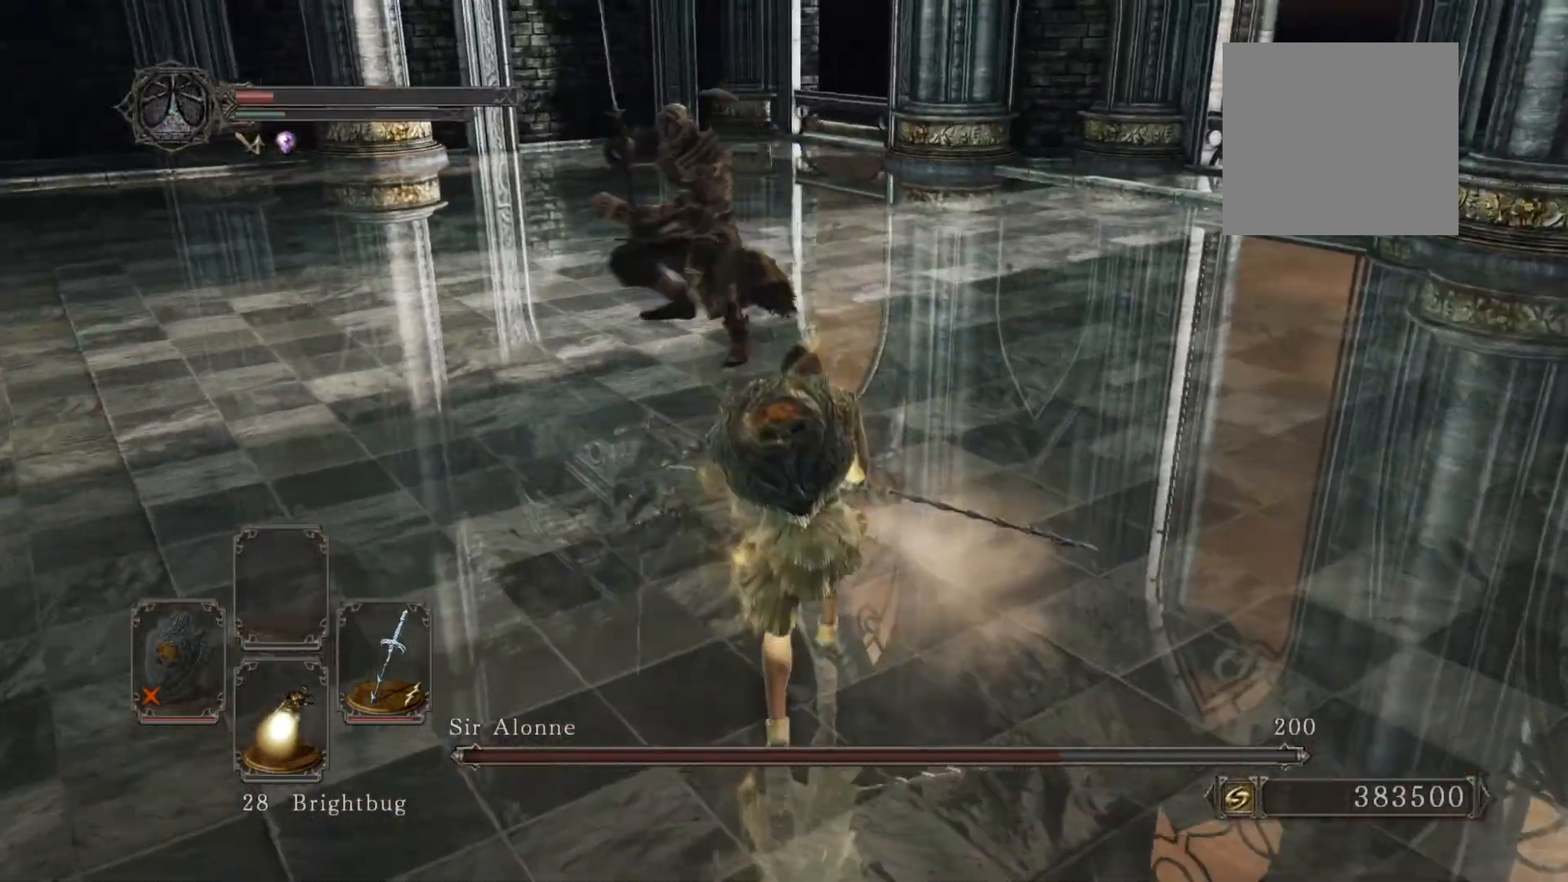
{"buttons": [], "left_stick": "up", "right_stick": "center", "events": [[60, "right_stick", "left"], [180, "right_stick", "center"]]}
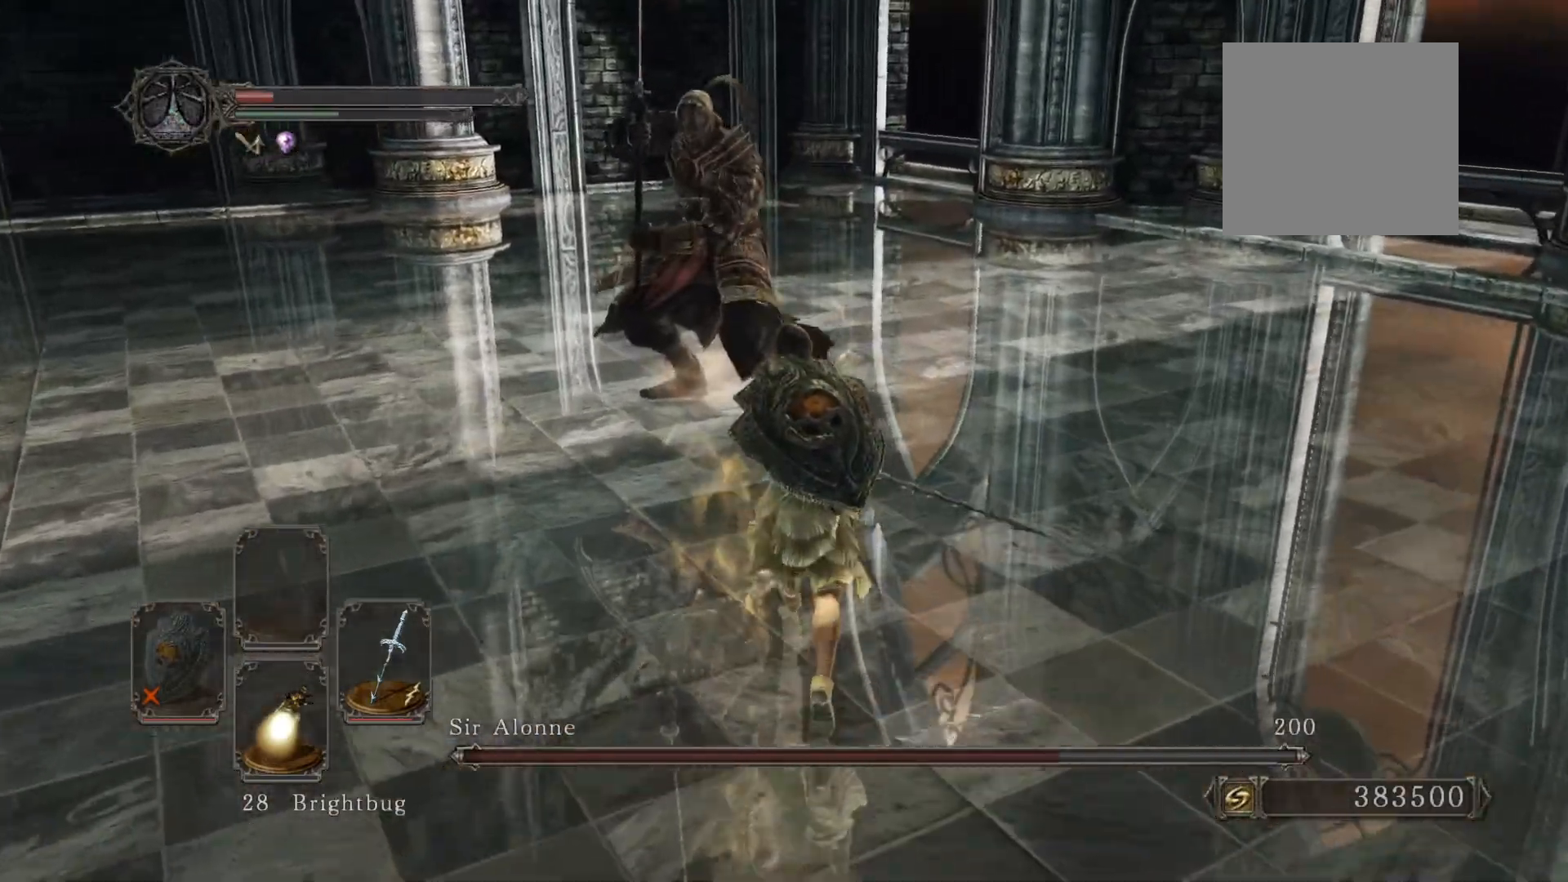
{"buttons": ["B"], "left_stick": "up-right", "right_stick": "center", "events": [[140, "B", "down"], [340, "left_stick", "up-right"]]}
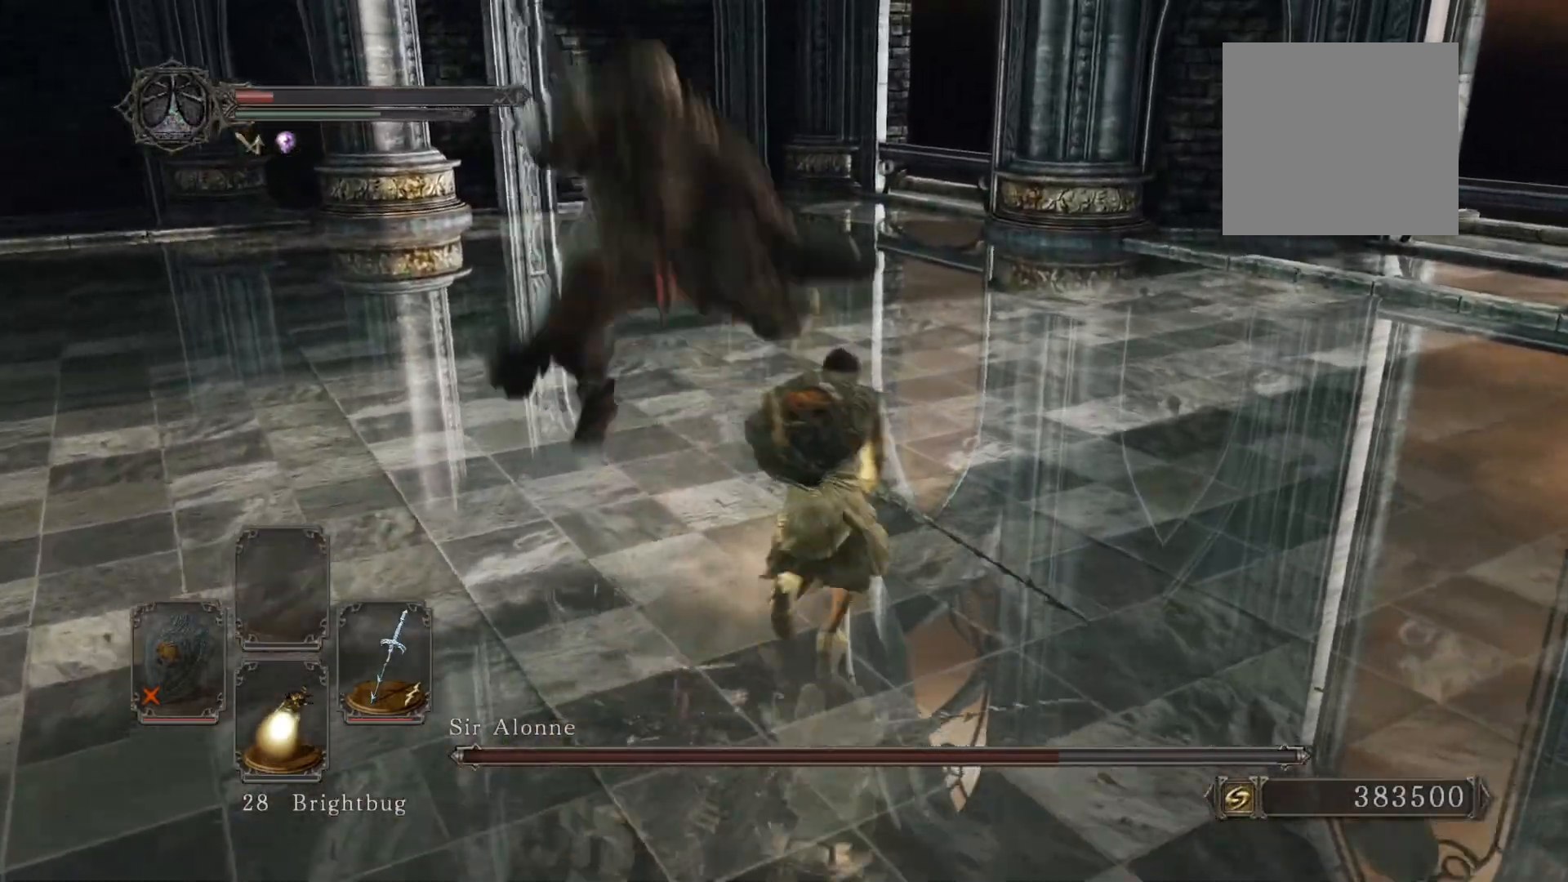
{"buttons": [], "left_stick": "up", "right_stick": "left", "events": [[60, "left_stick", "up"], [440, "B", "up"], [440, "right_stick", "left"]]}
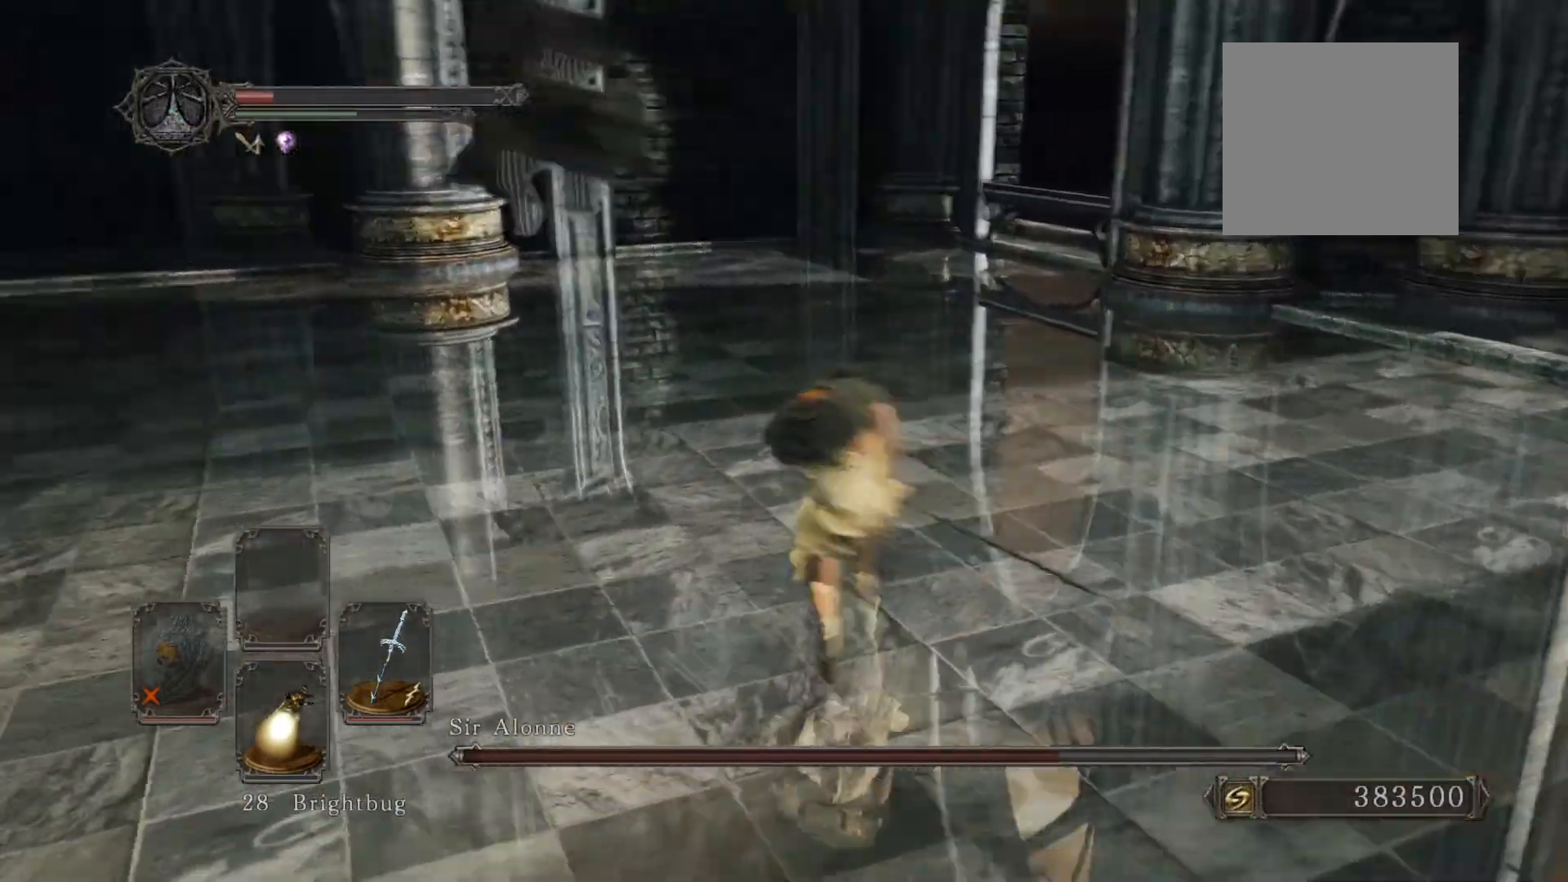
{"buttons": [], "left_stick": "down", "right_stick": "center", "events": [[40, "left_stick", "right"], [120, "right_stick", "center"], [200, "left_stick", "down"]]}